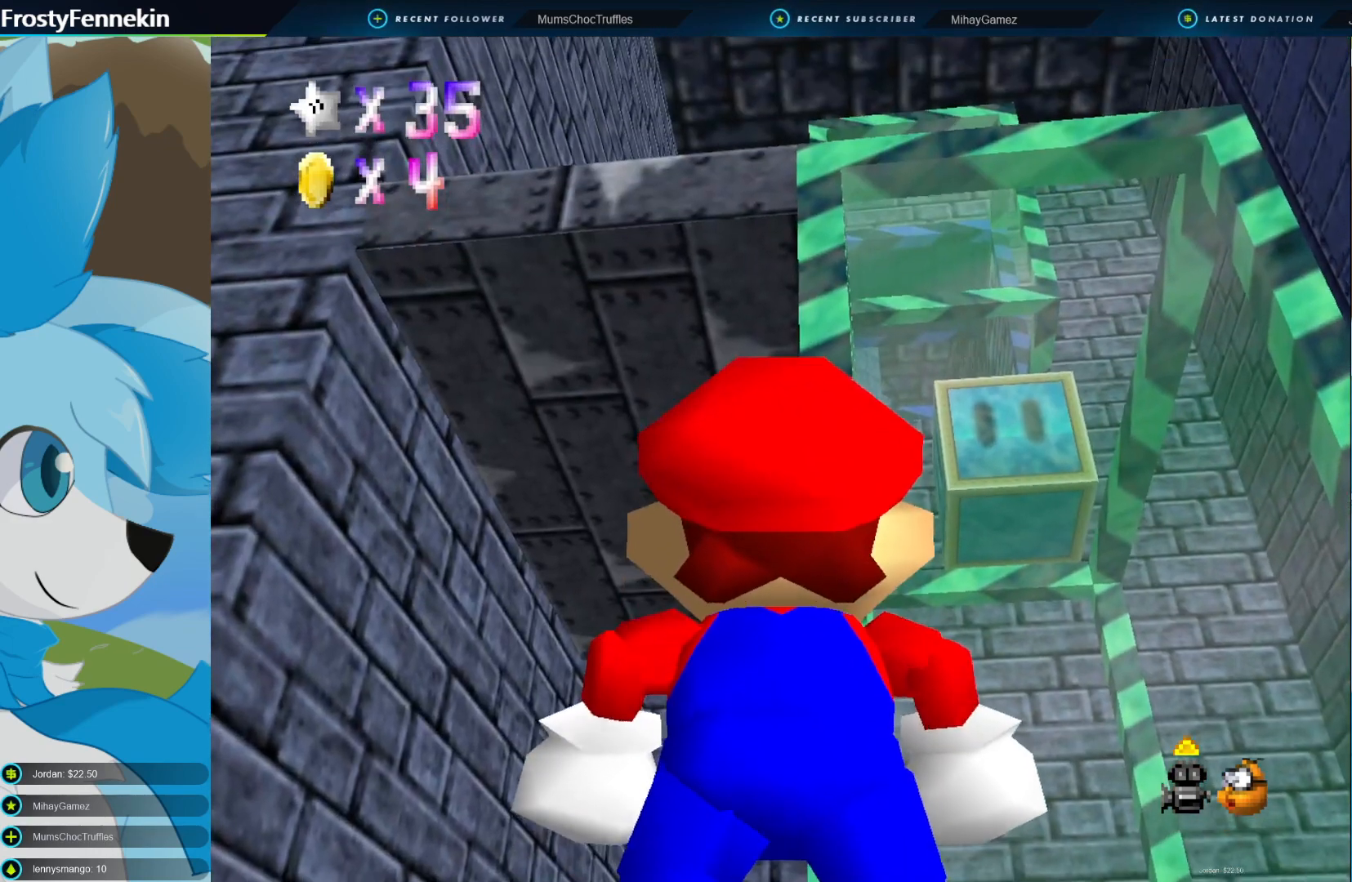
Gameplay with a controller (PlayStation layout); each line is a JSON object with the inputs held at the frame after it. "events" lists button and stick changes between this image and that frame as [ms after this image, input, new state], when the widget could be followed in between.
{"buttons": [], "left_stick": "right", "right_stick": "center", "events": [[267, "left_stick", "right"]]}
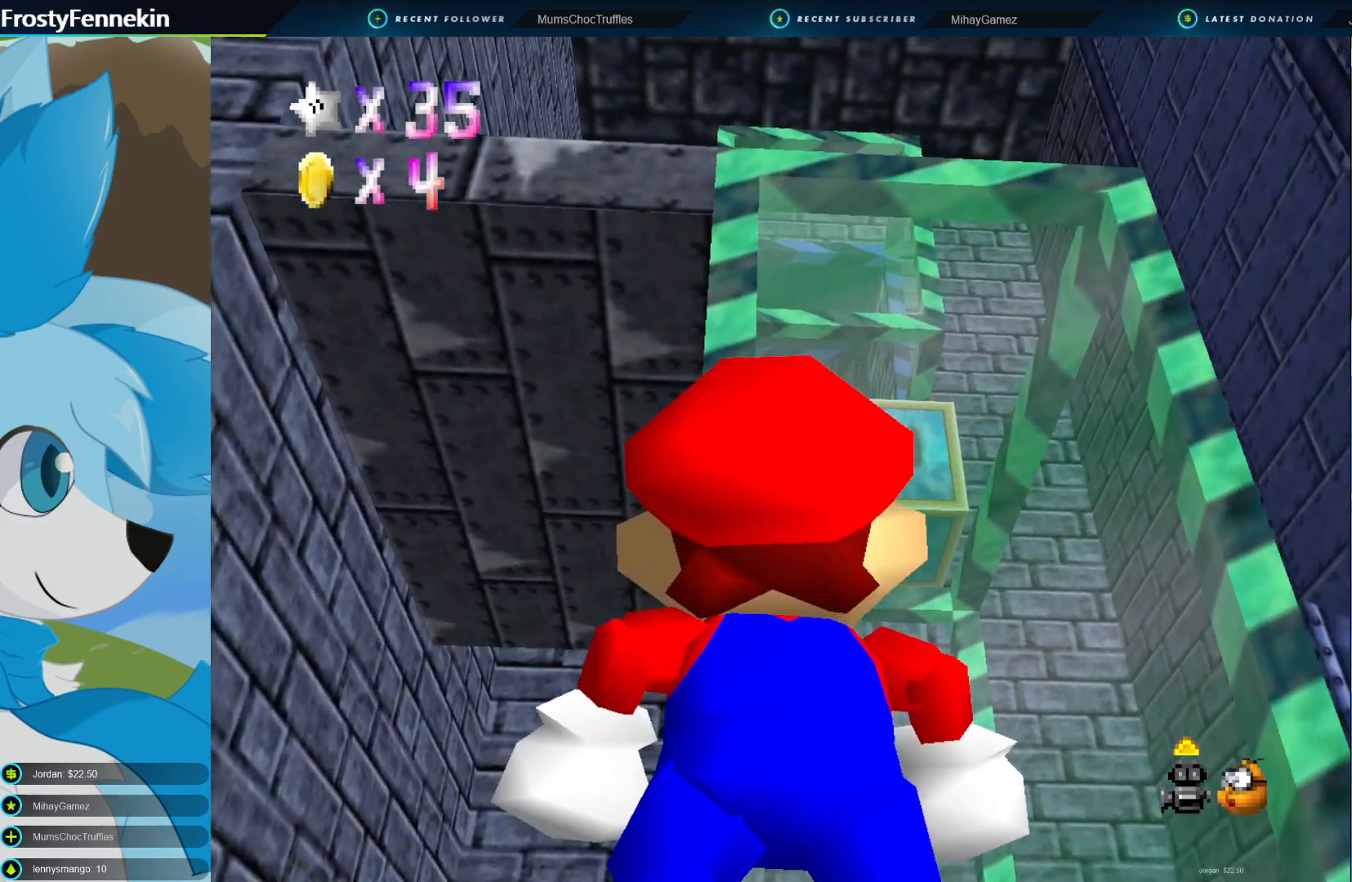
{"buttons": [], "left_stick": "up", "right_stick": "center", "events": [[133, "left_stick", "center"], [333, "left_stick", "up"]]}
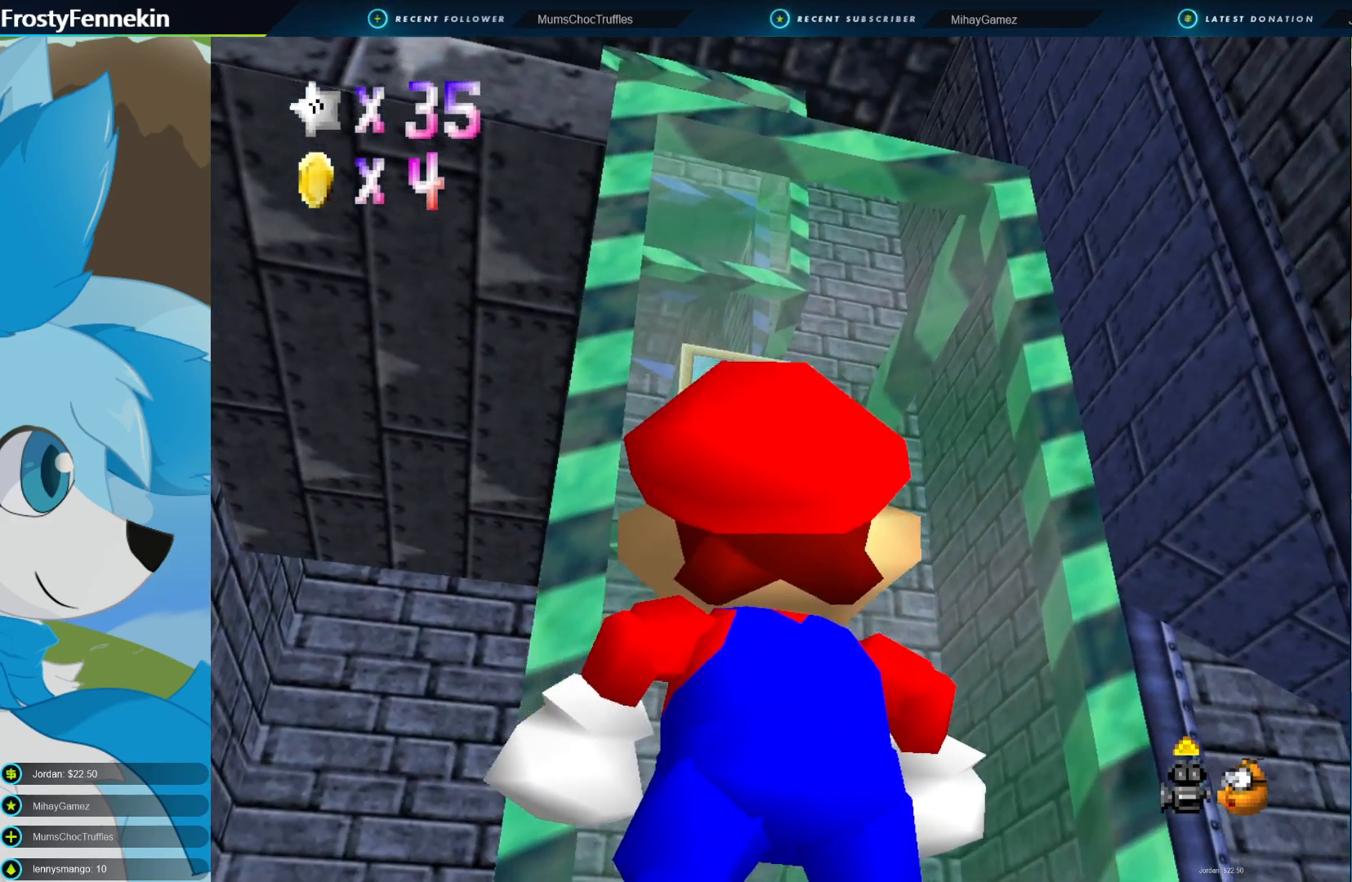
{"buttons": [], "left_stick": "up-right", "right_stick": "center", "events": [[167, "left_stick", "up-right"]]}
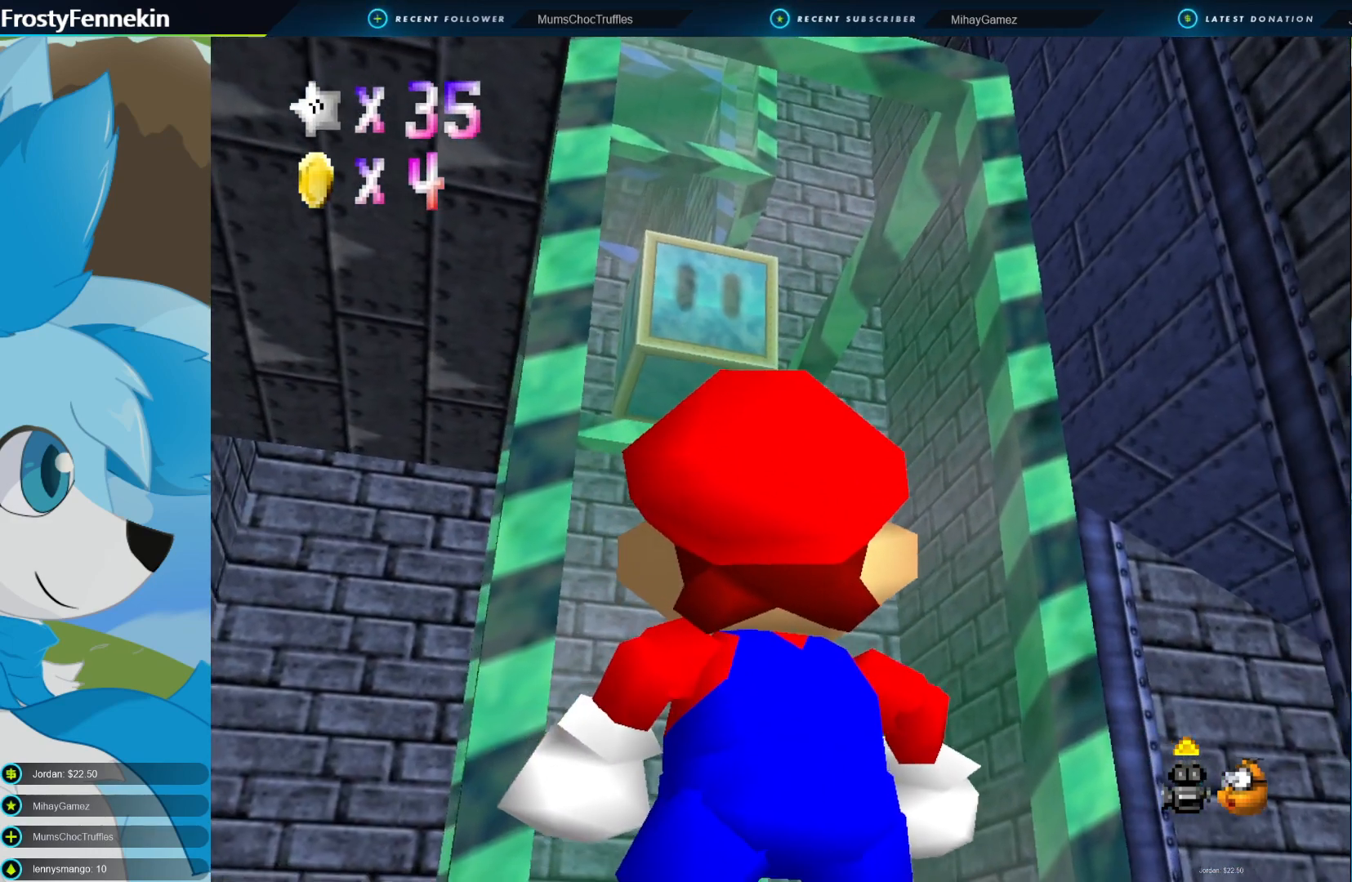
{"buttons": [], "left_stick": "up-right", "right_stick": "center", "events": []}
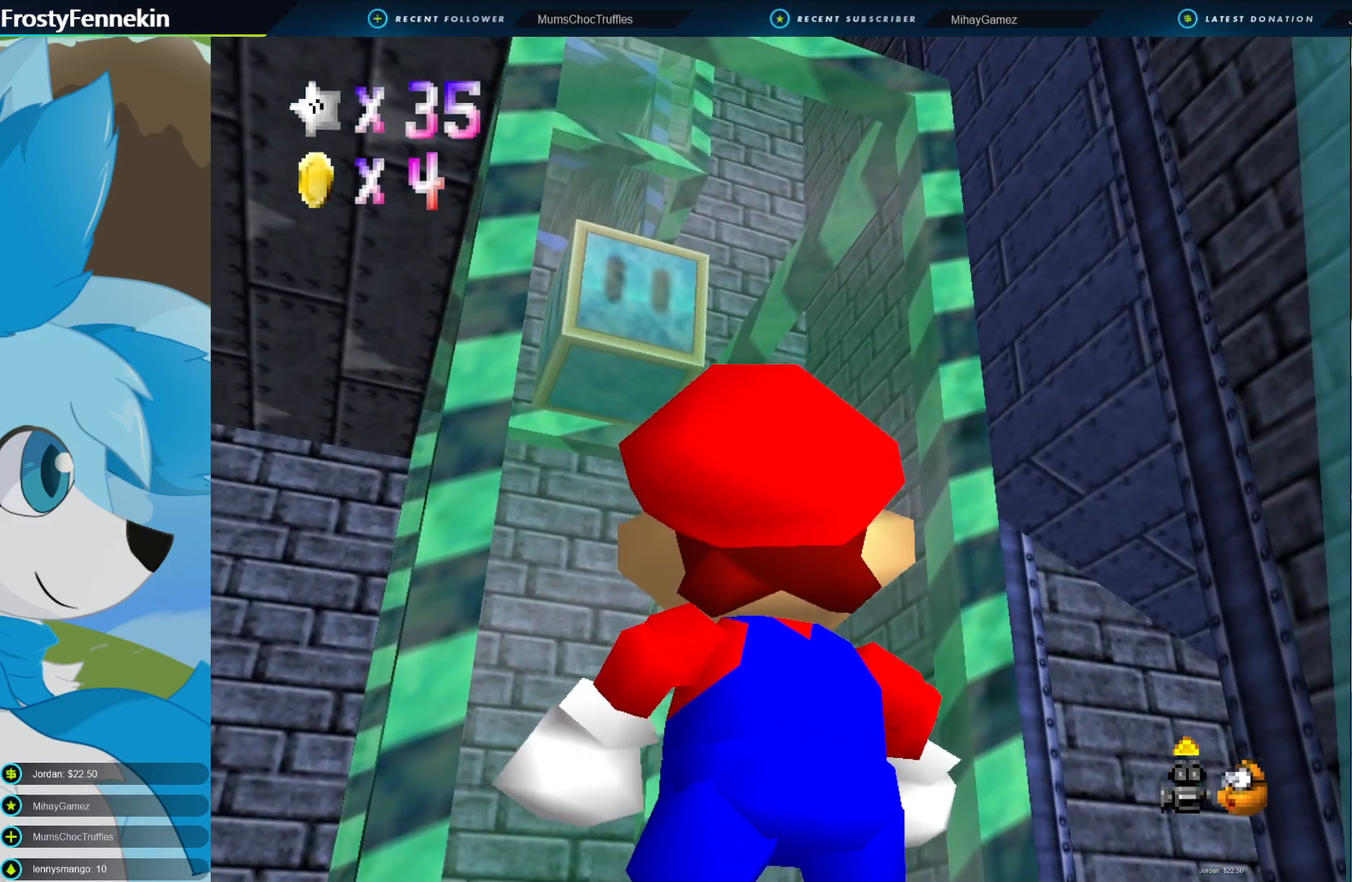
{"buttons": [], "left_stick": "down-left", "right_stick": "center", "events": [[67, "left_stick", "center"], [200, "left_stick", "down"], [267, "left_stick", "down-left"]]}
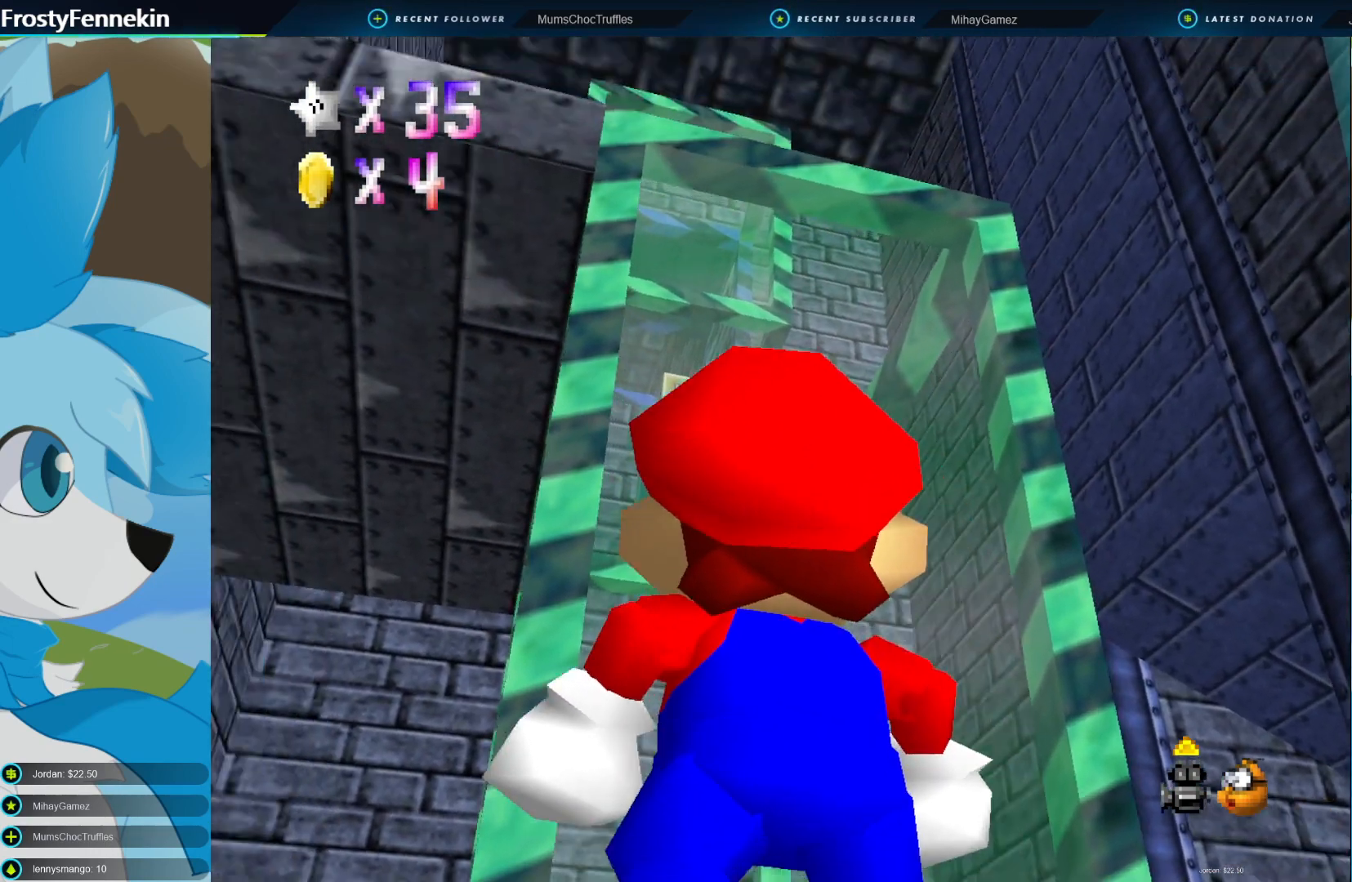
{"buttons": [], "left_stick": "center", "right_stick": "center", "events": [[167, "left_stick", "left"], [300, "left_stick", "center"]]}
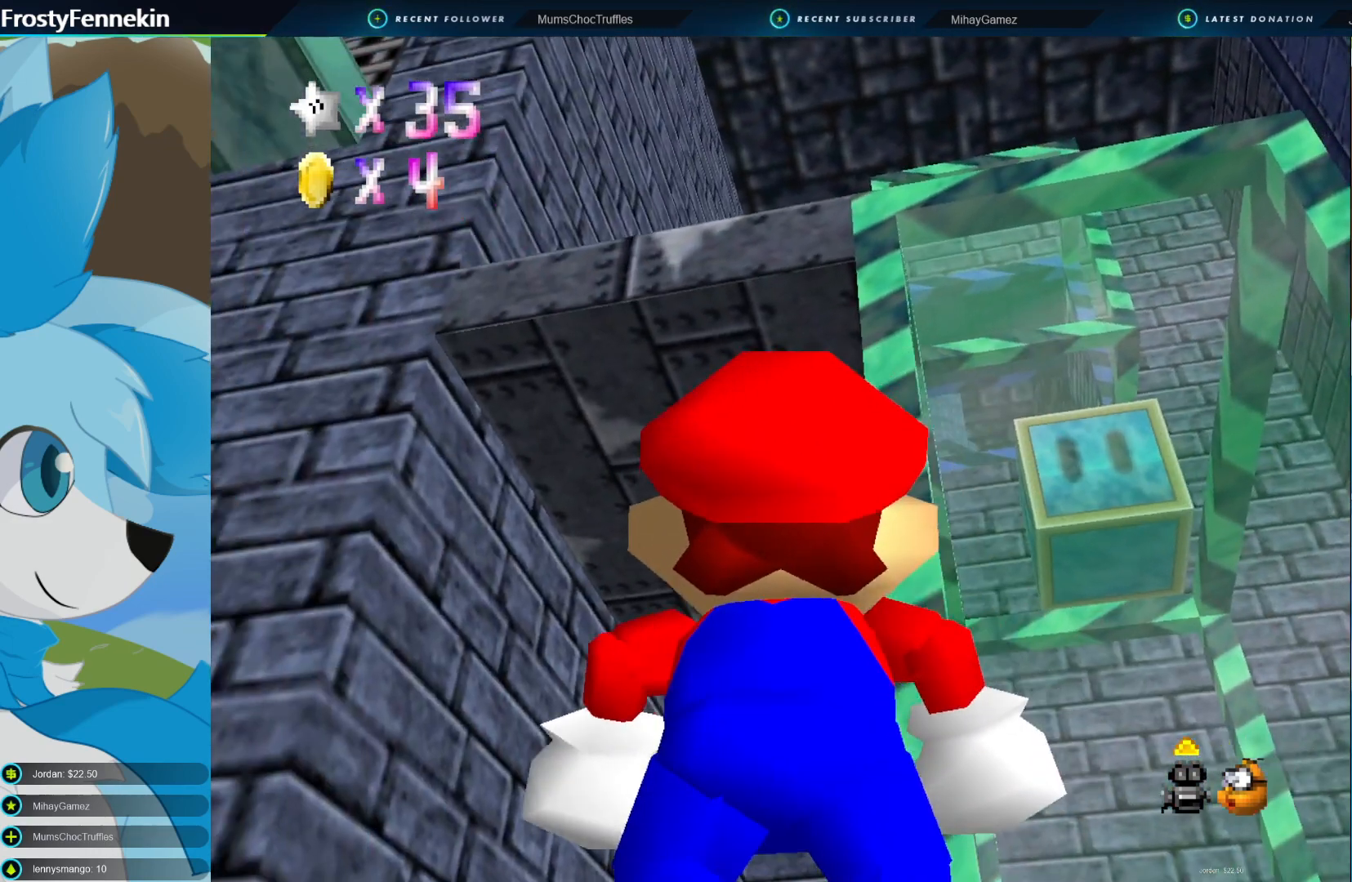
{"buttons": [], "left_stick": "center", "right_stick": "center", "events": []}
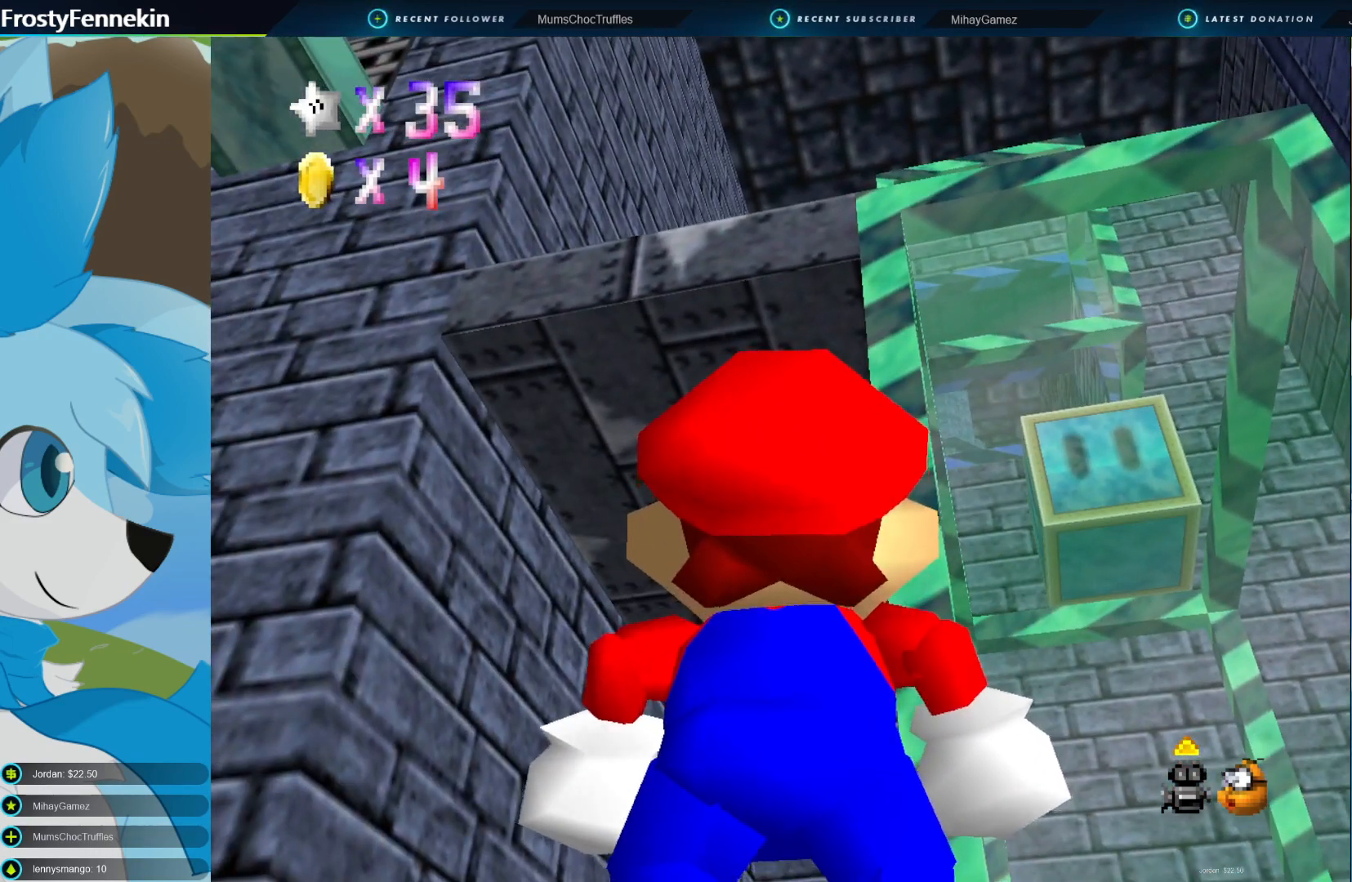
{"buttons": [], "left_stick": "center", "right_stick": "center", "events": [[67, "DPAD_DOWN", "down"], [200, "DPAD_DOWN", "up"], [267, "DPAD_DOWN", "down"], [400, "DPAD_DOWN", "up"]]}
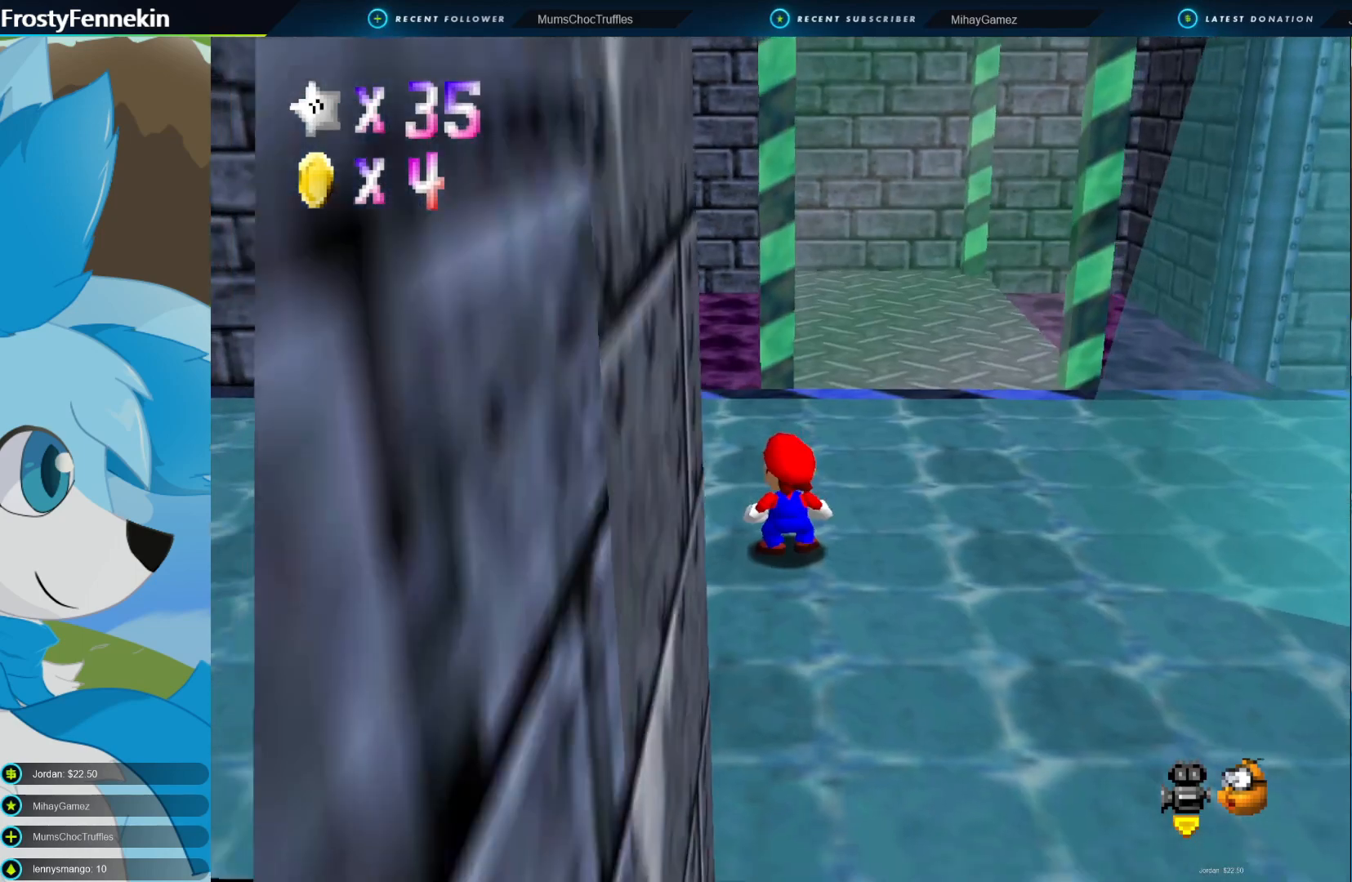
{"buttons": [], "left_stick": "right", "right_stick": "center", "events": [[33, "left_stick", "right"]]}
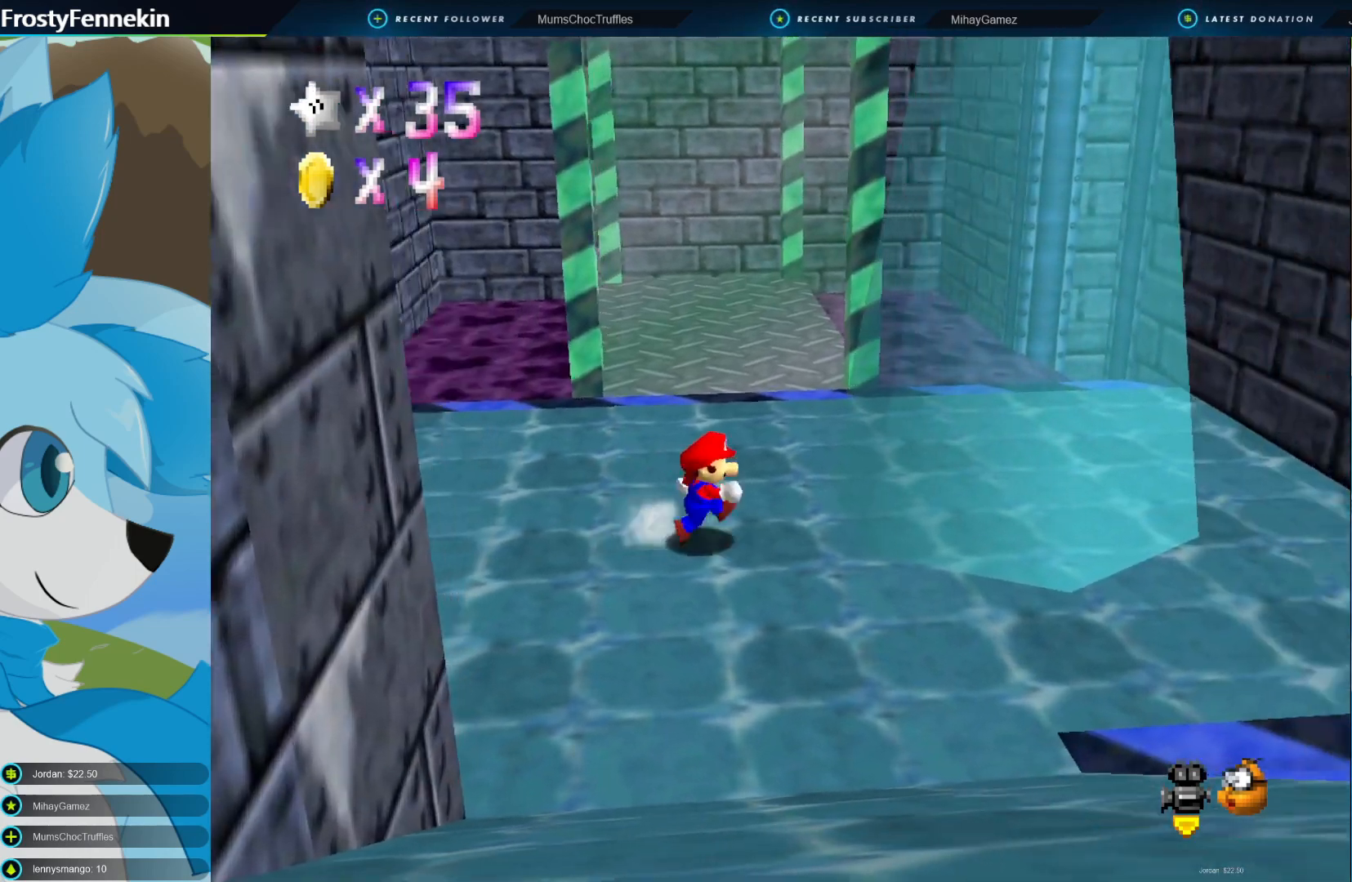
{"buttons": ["DPAD_RIGHT"], "left_stick": "up-right", "right_stick": "center", "events": [[367, "left_stick", "up-right"], [467, "DPAD_RIGHT", "down"]]}
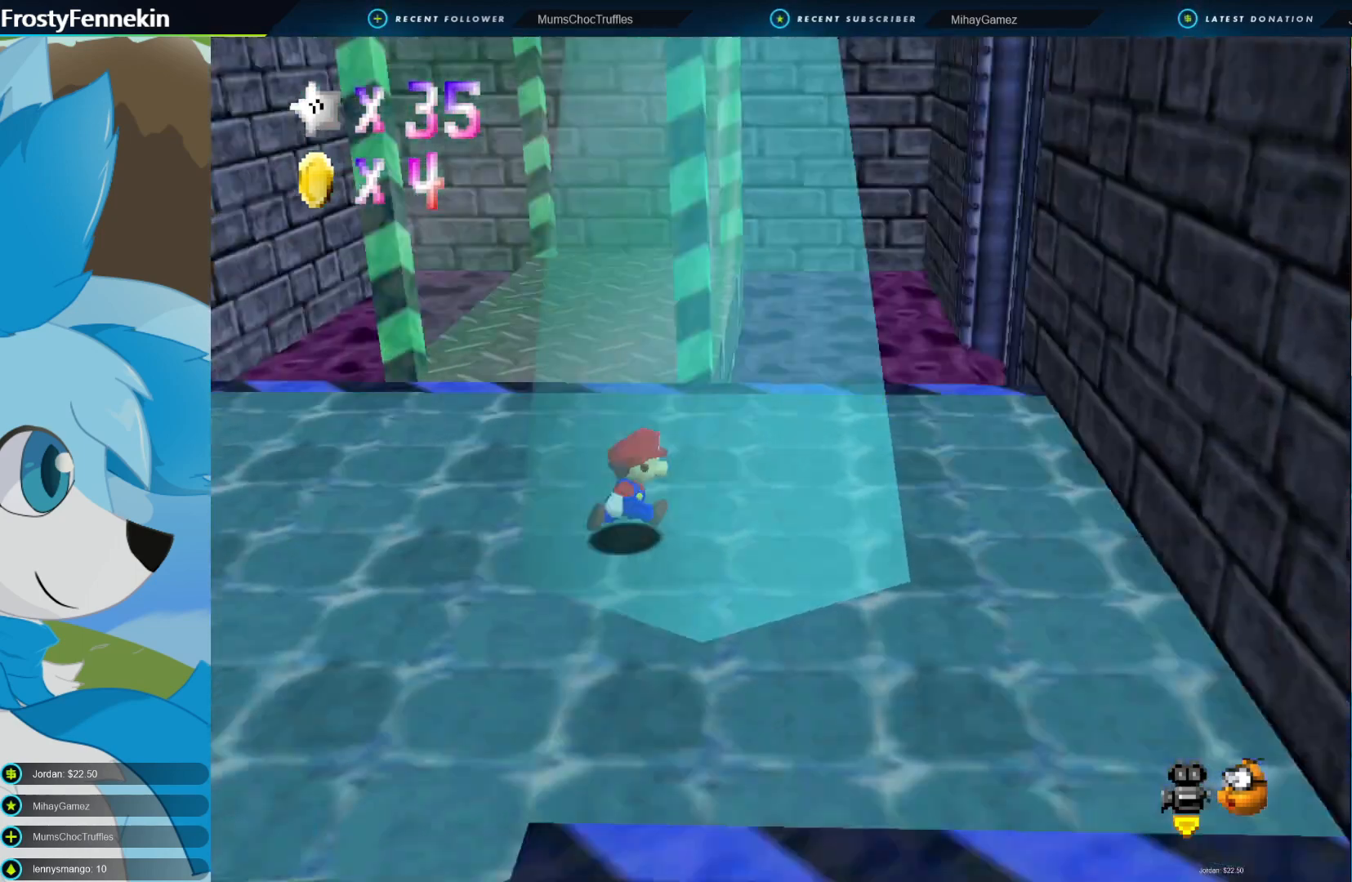
{"buttons": [], "left_stick": "up", "right_stick": "center", "events": [[100, "DPAD_RIGHT", "up"], [333, "left_stick", "center"], [500, "left_stick", "up"]]}
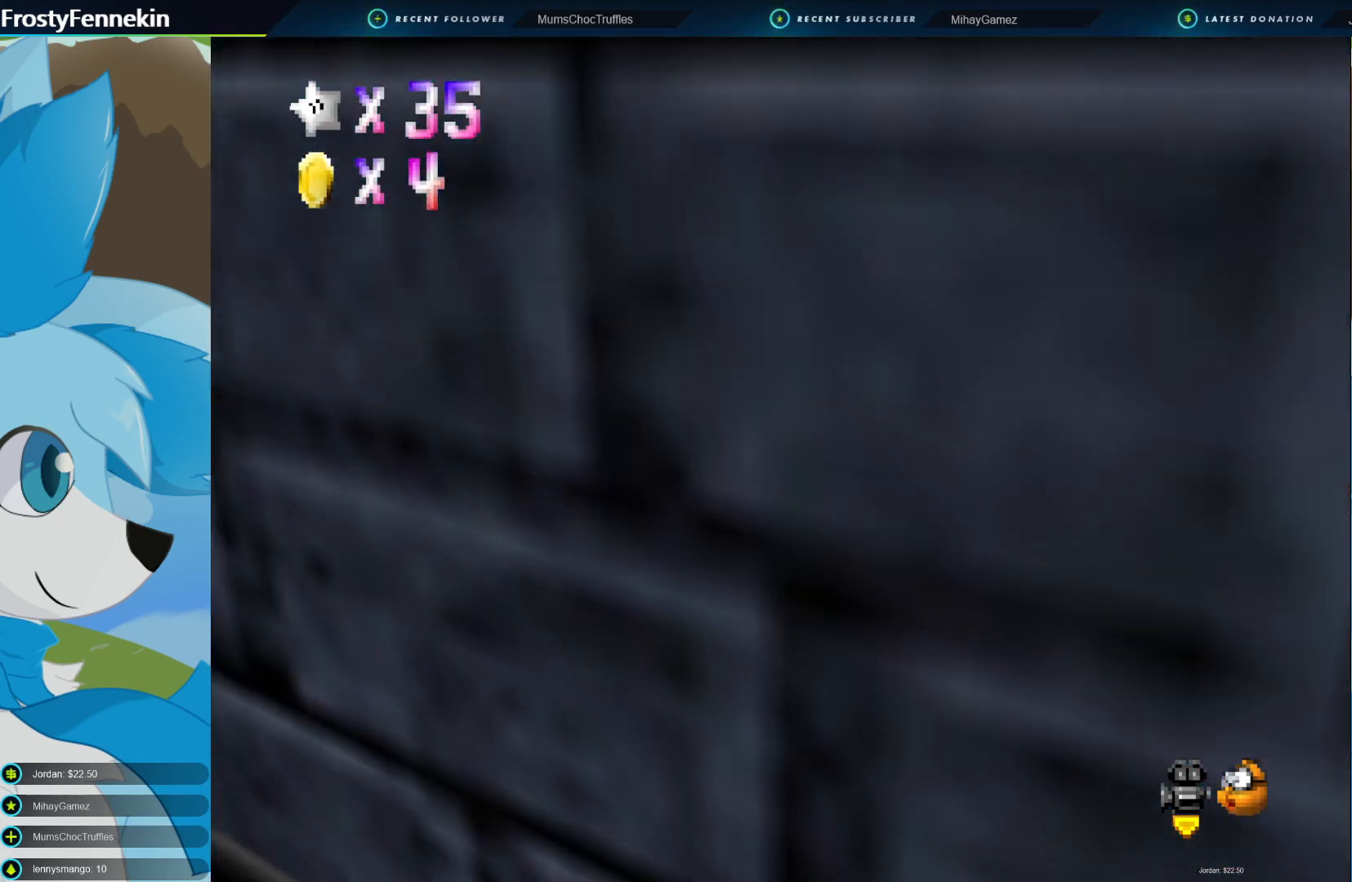
{"buttons": [], "left_stick": "center", "right_stick": "center", "events": [[300, "left_stick", "up-left"], [333, "DPAD_LEFT", "down"], [433, "DPAD_LEFT", "up"], [467, "left_stick", "center"]]}
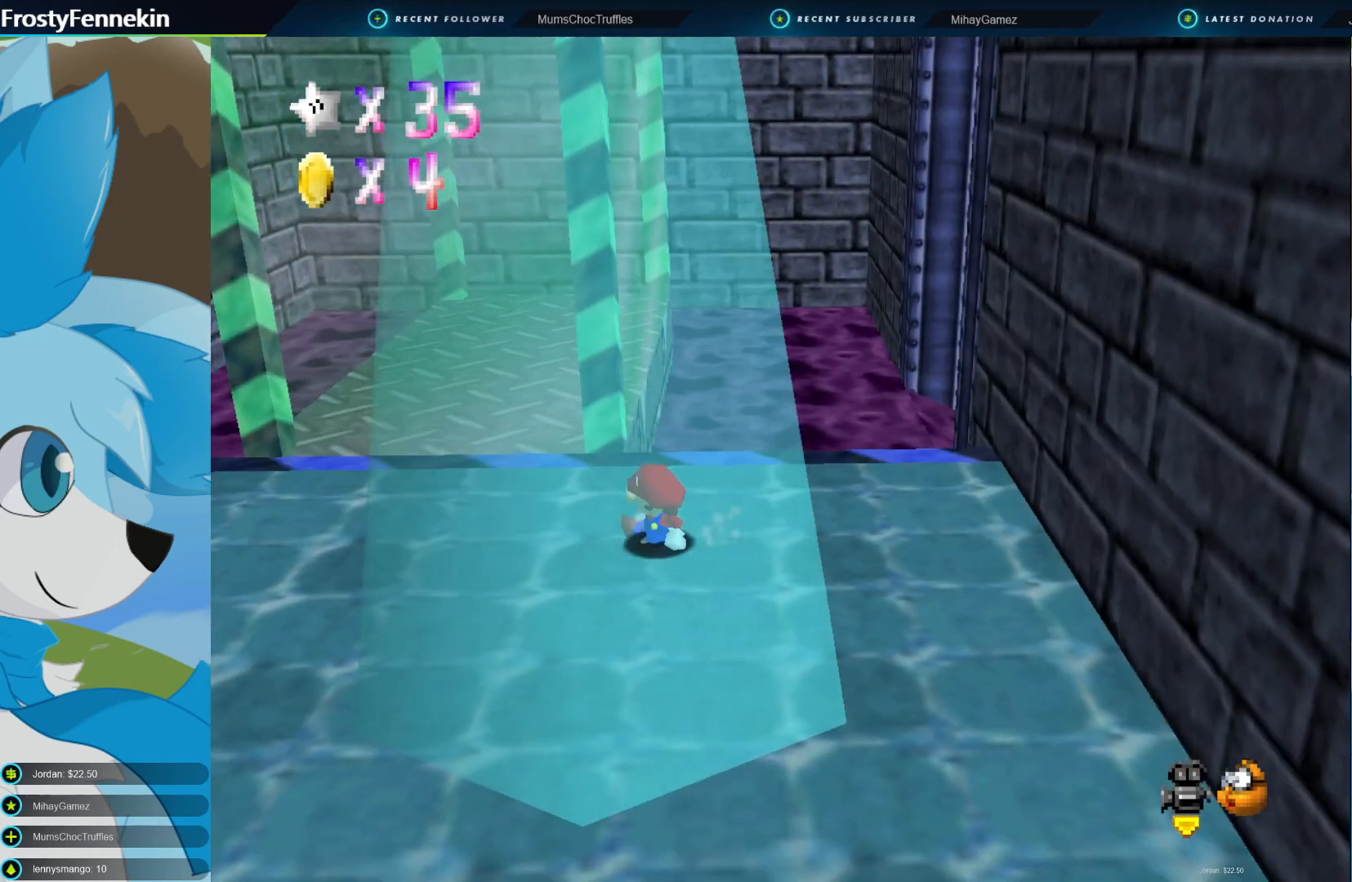
{"buttons": [], "left_stick": "left", "right_stick": "center", "events": [[167, "left_stick", "left"]]}
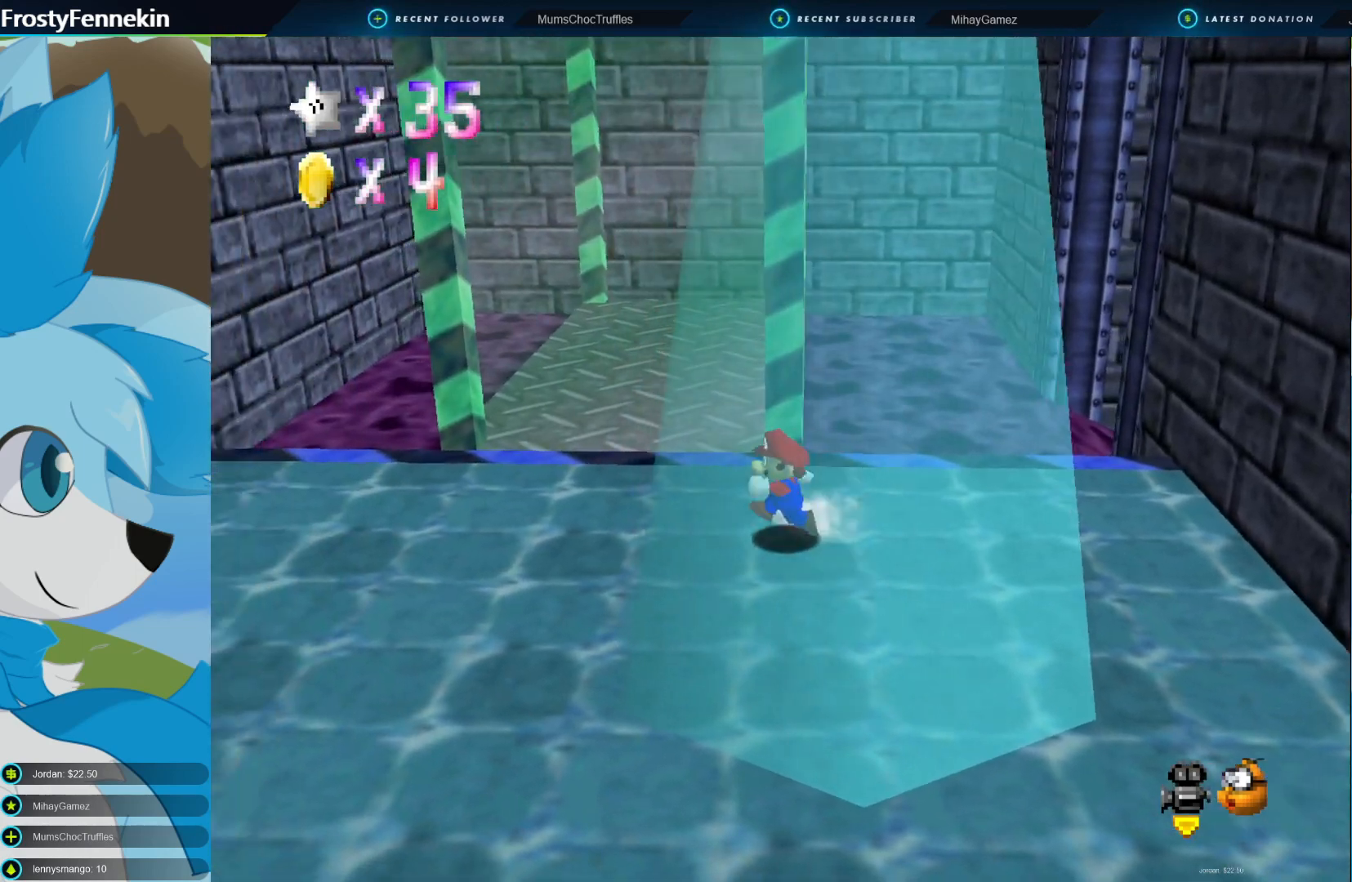
{"buttons": [], "left_stick": "right", "right_stick": "center", "events": [[133, "left_stick", "center"], [233, "left_stick", "right"]]}
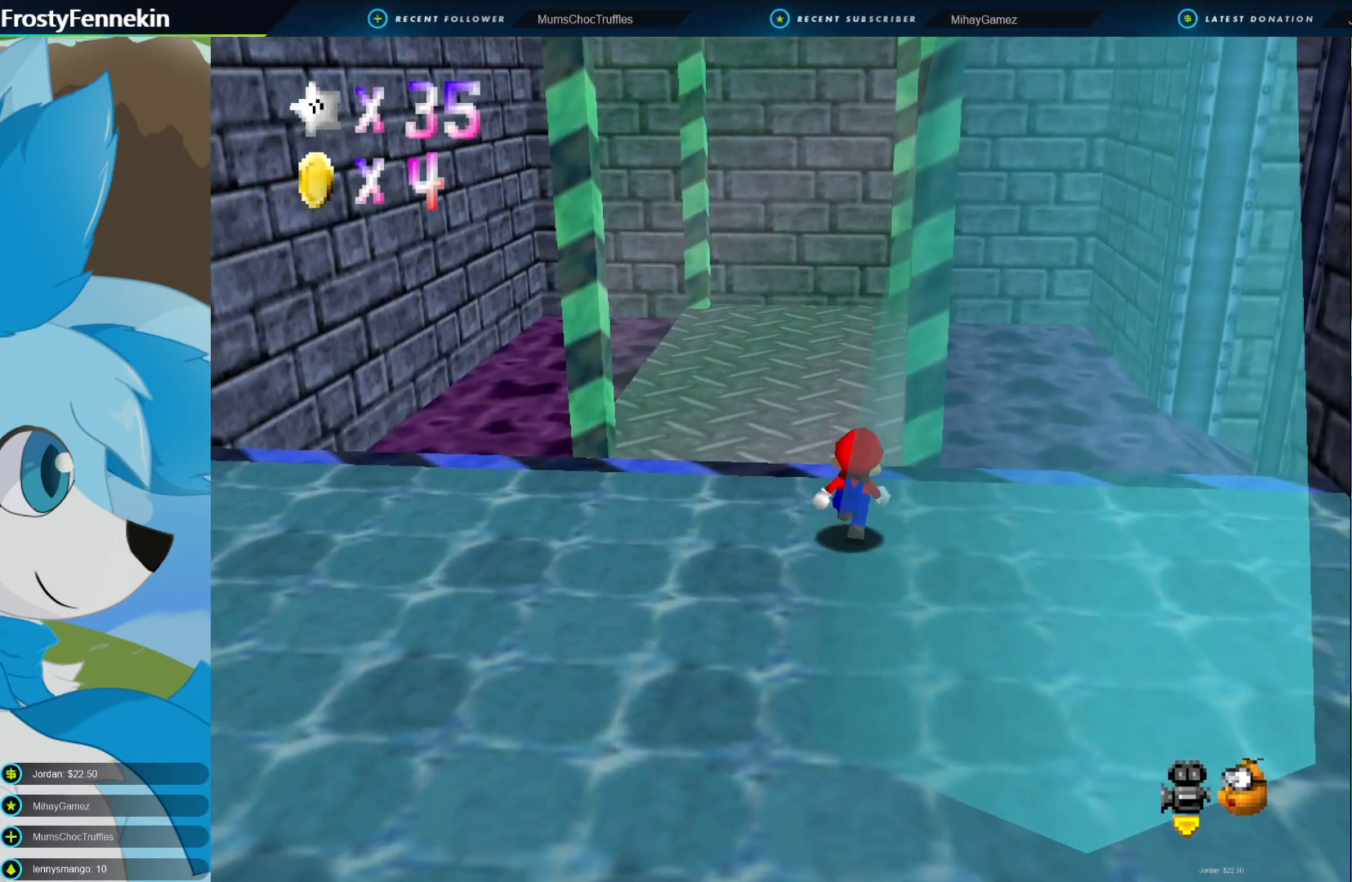
{"buttons": [], "left_stick": "up-right", "right_stick": "center", "events": [[233, "left_stick", "up-right"]]}
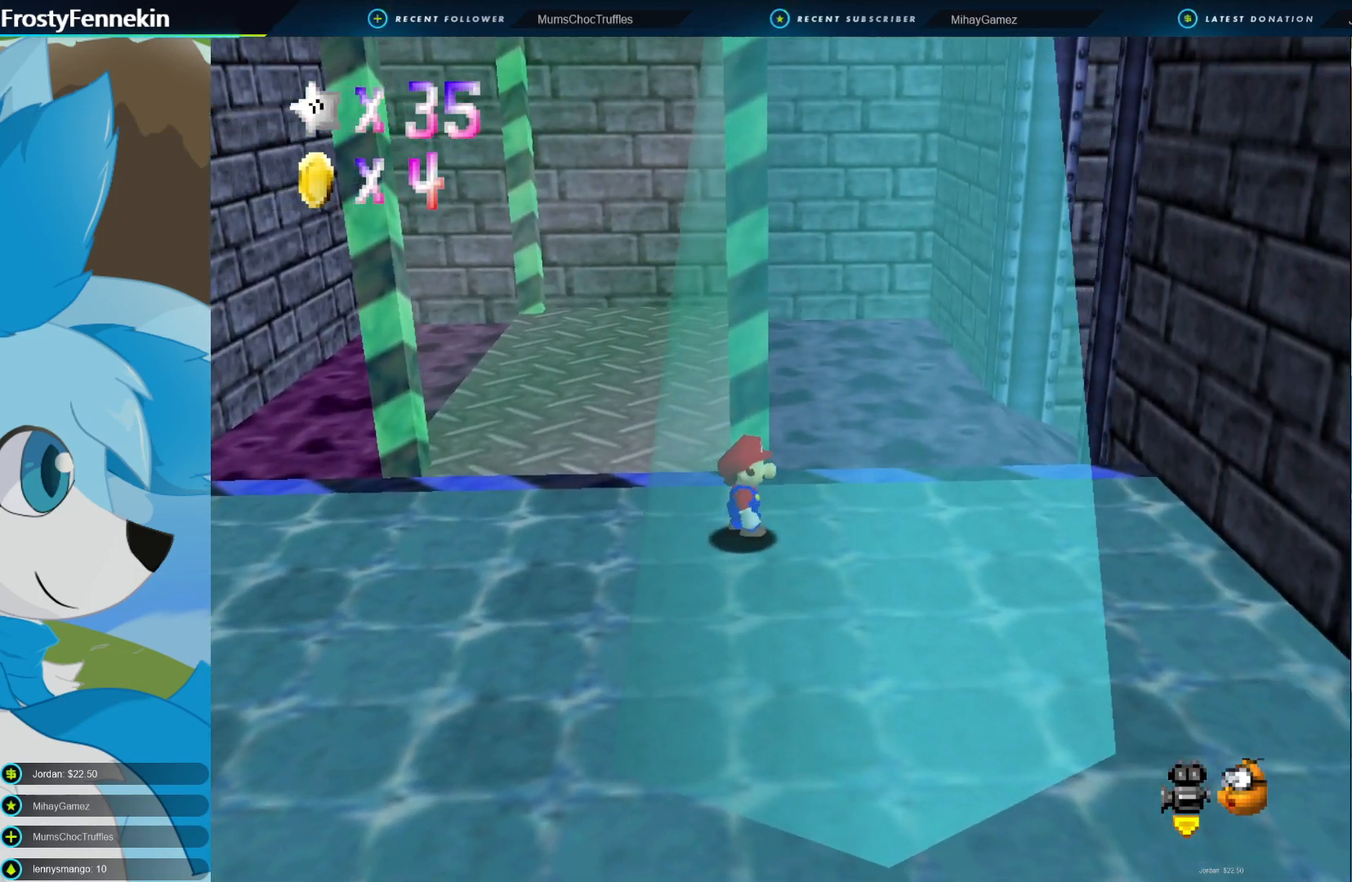
{"buttons": [], "left_stick": "up-right", "right_stick": "center", "events": []}
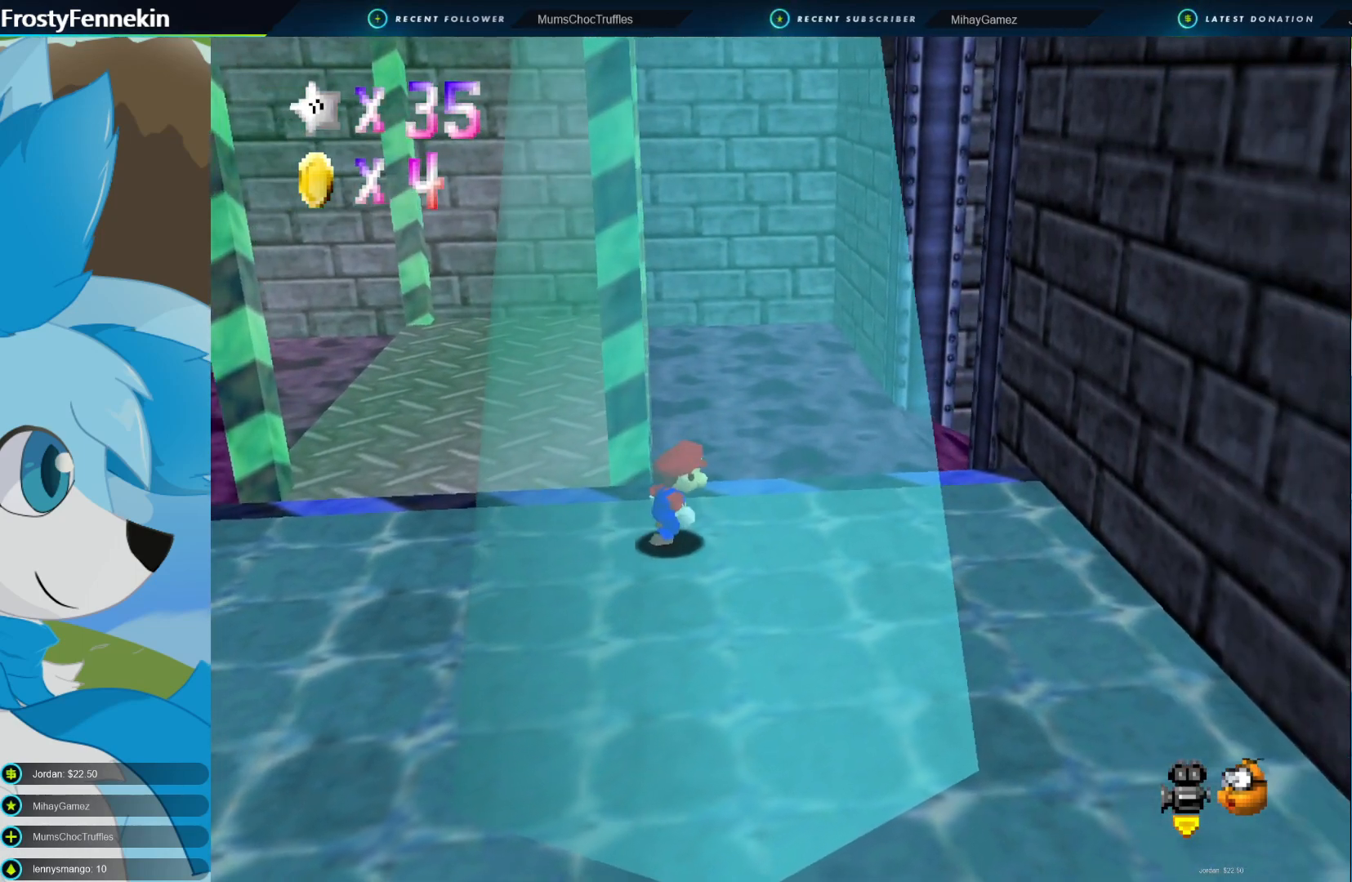
{"buttons": [], "left_stick": "up-right", "right_stick": "center", "events": []}
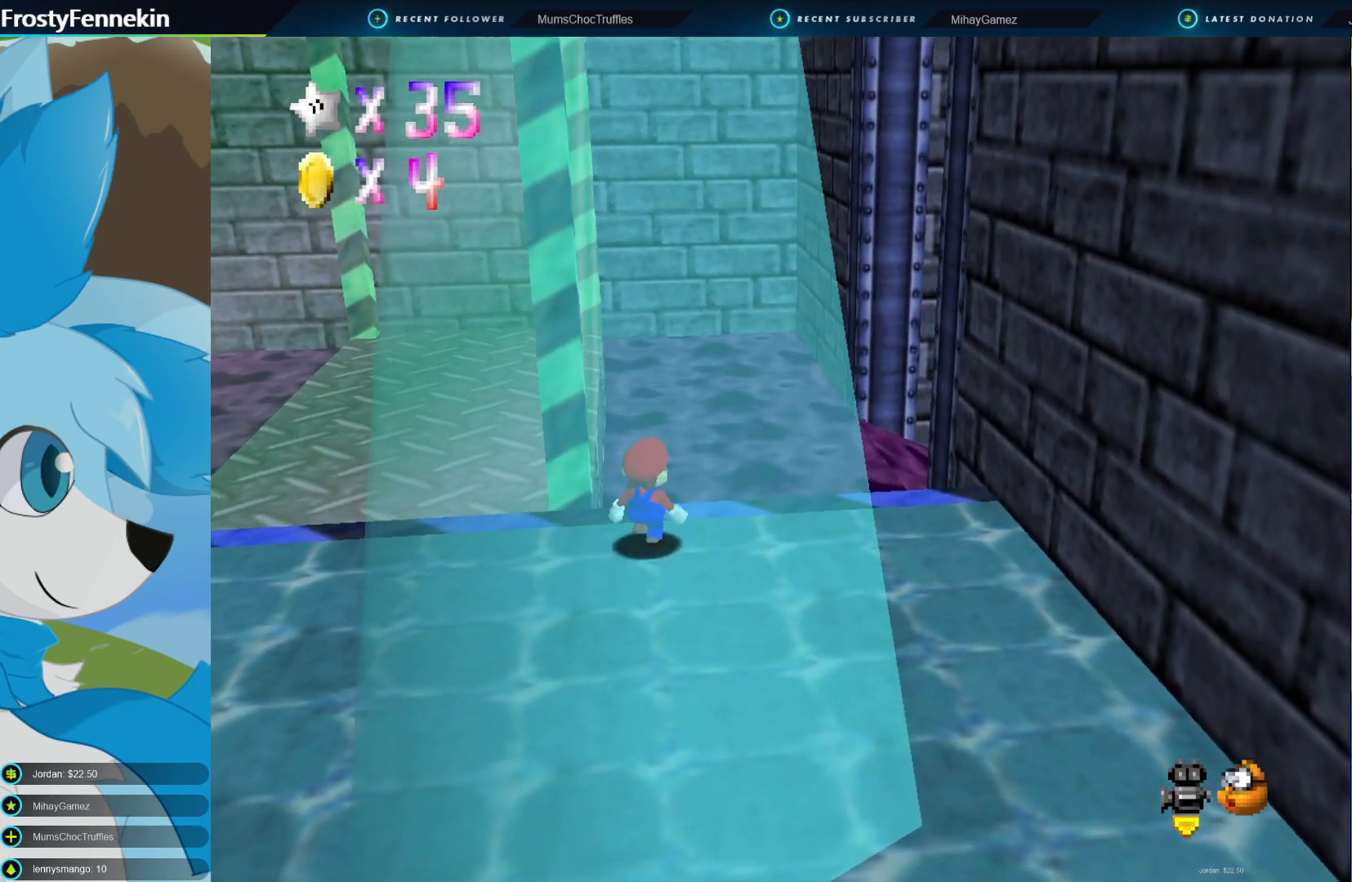
{"buttons": [], "left_stick": "center", "right_stick": "center", "events": [[100, "left_stick", "center"]]}
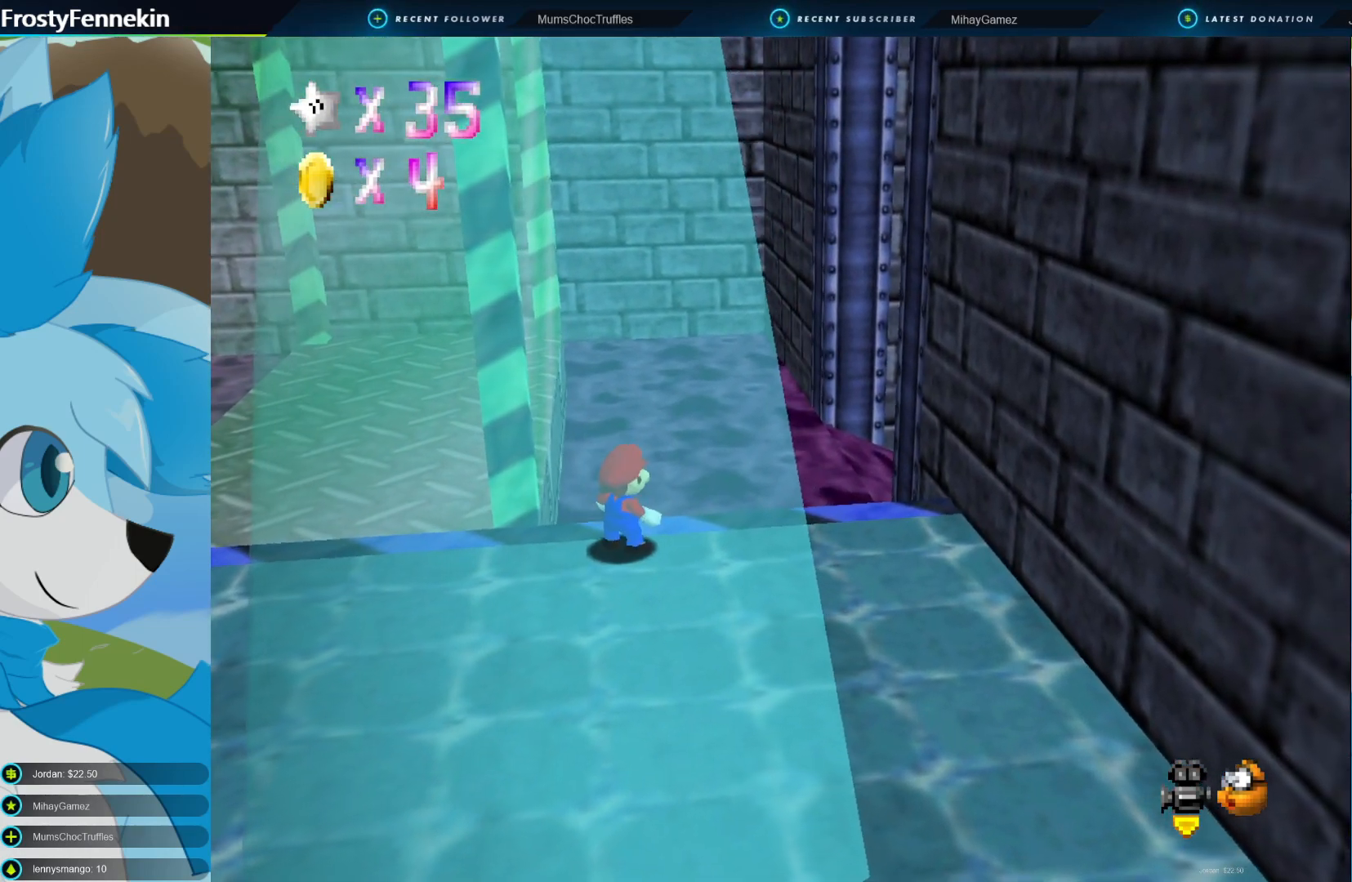
{"buttons": [], "left_stick": "right", "right_stick": "center", "events": [[200, "left_stick", "right"]]}
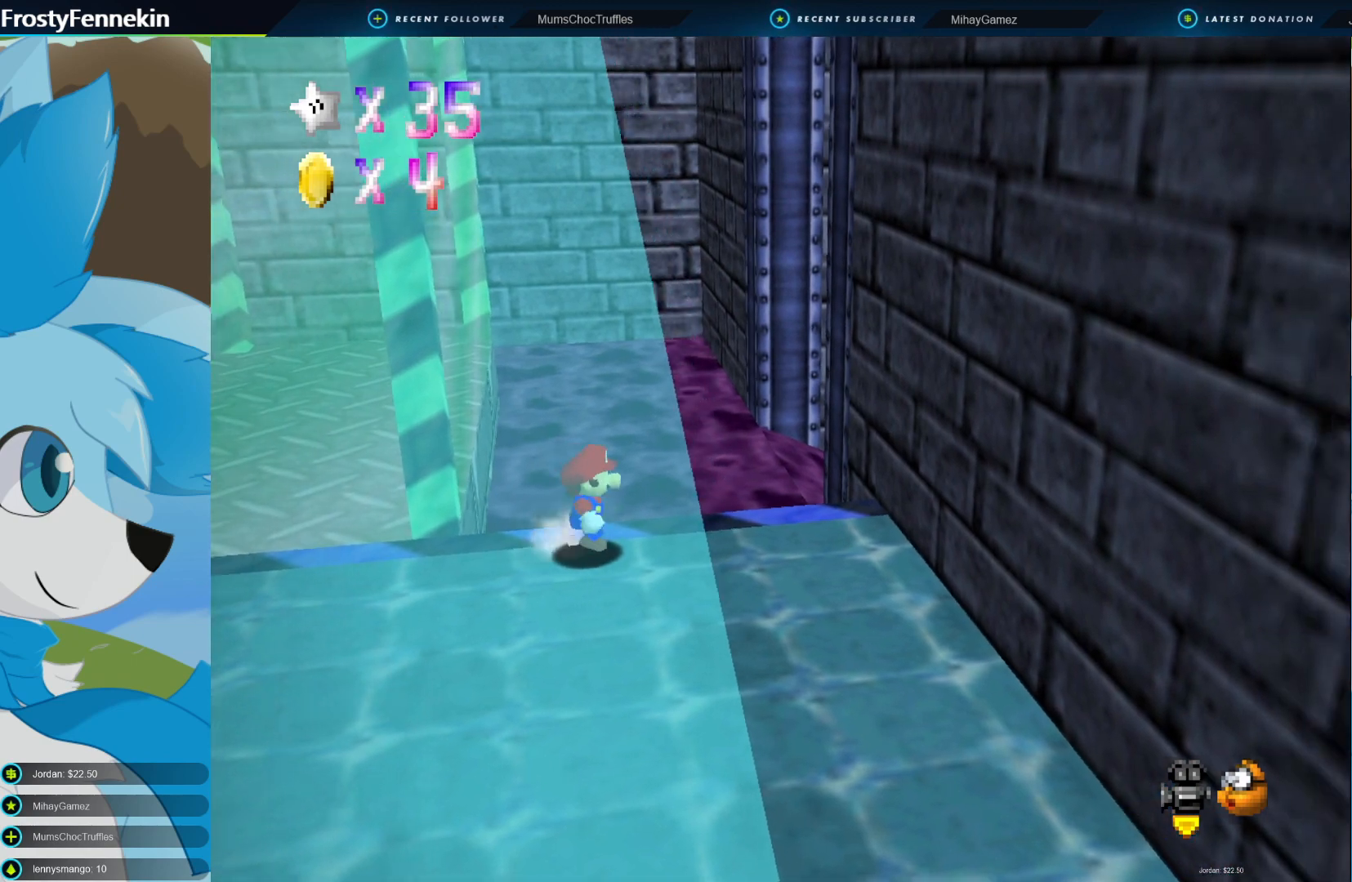
{"buttons": [], "left_stick": "center", "right_stick": "center", "events": [[167, "left_stick", "center"]]}
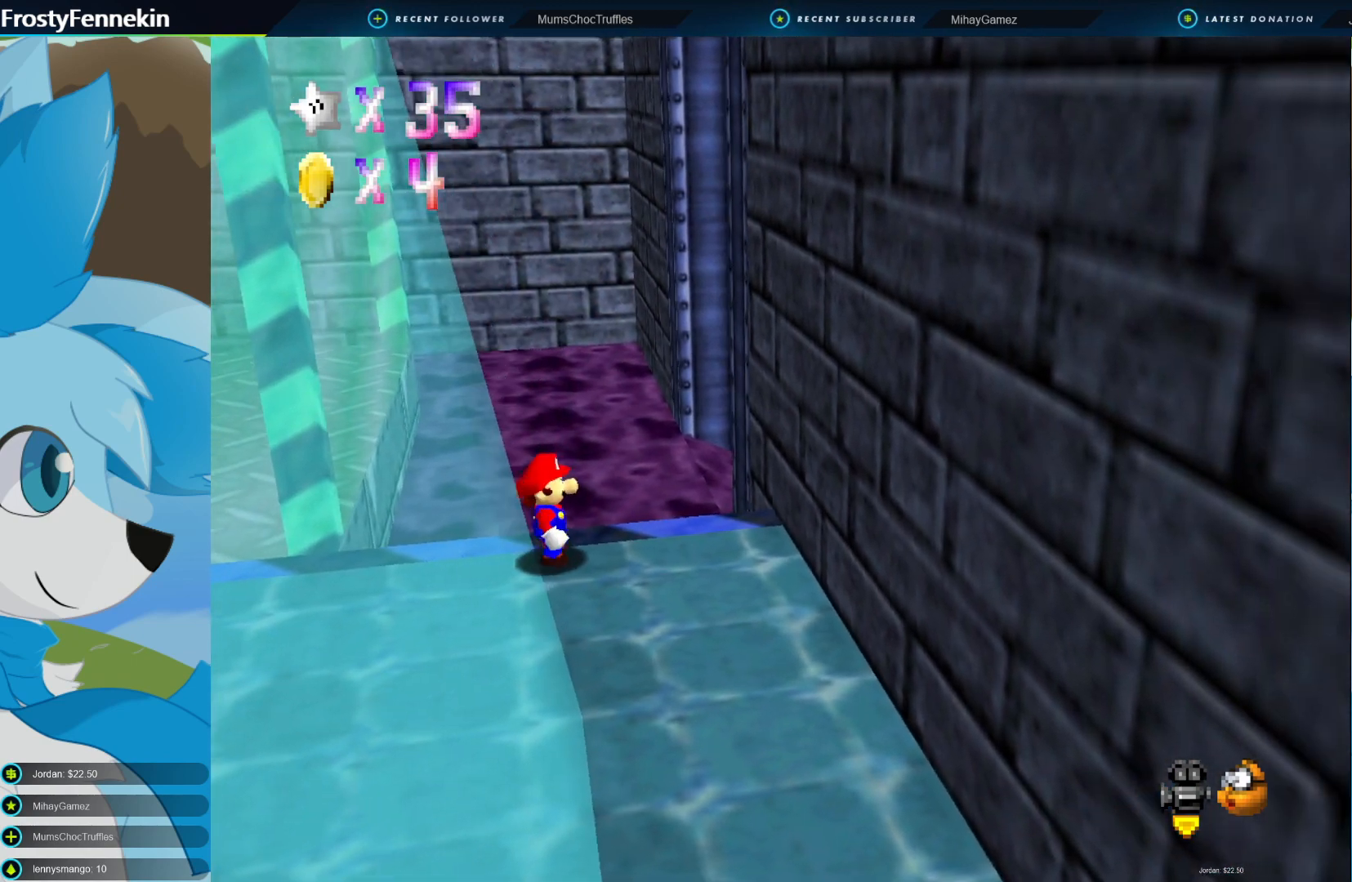
{"buttons": [], "left_stick": "left", "right_stick": "center", "events": [[367, "left_stick", "left"]]}
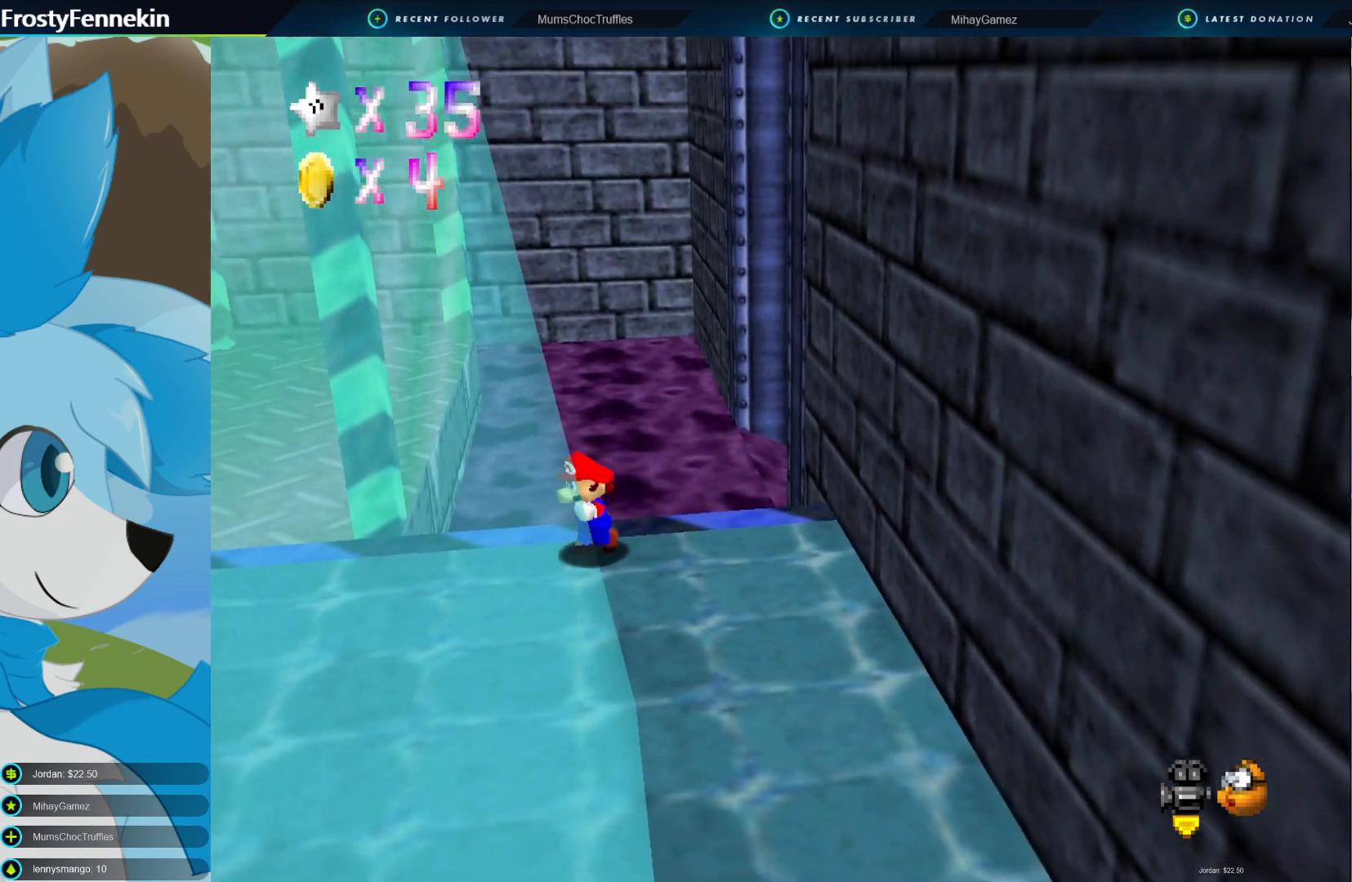
{"buttons": [], "left_stick": "left", "right_stick": "center", "events": []}
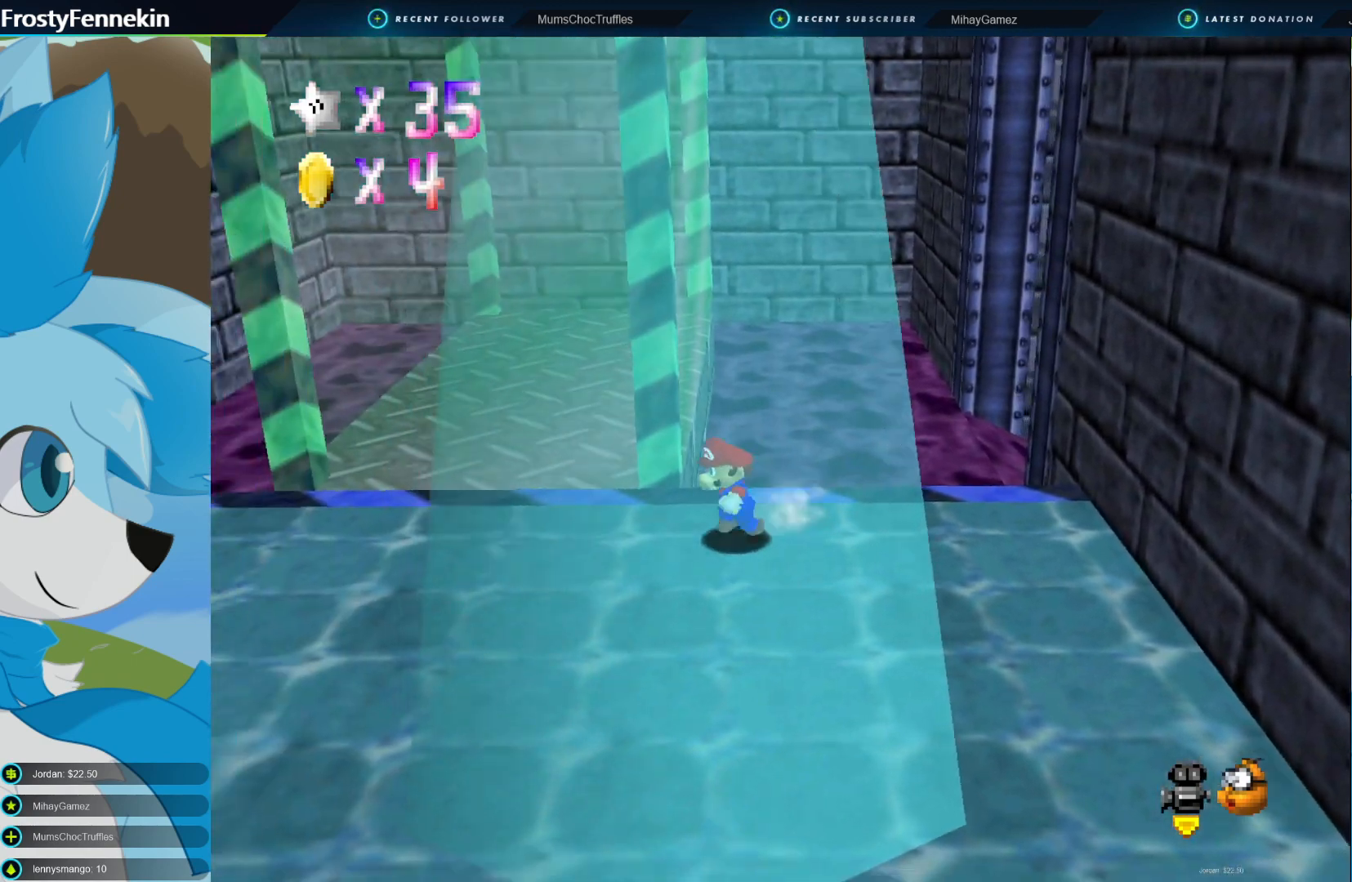
{"buttons": [], "left_stick": "left", "right_stick": "center", "events": []}
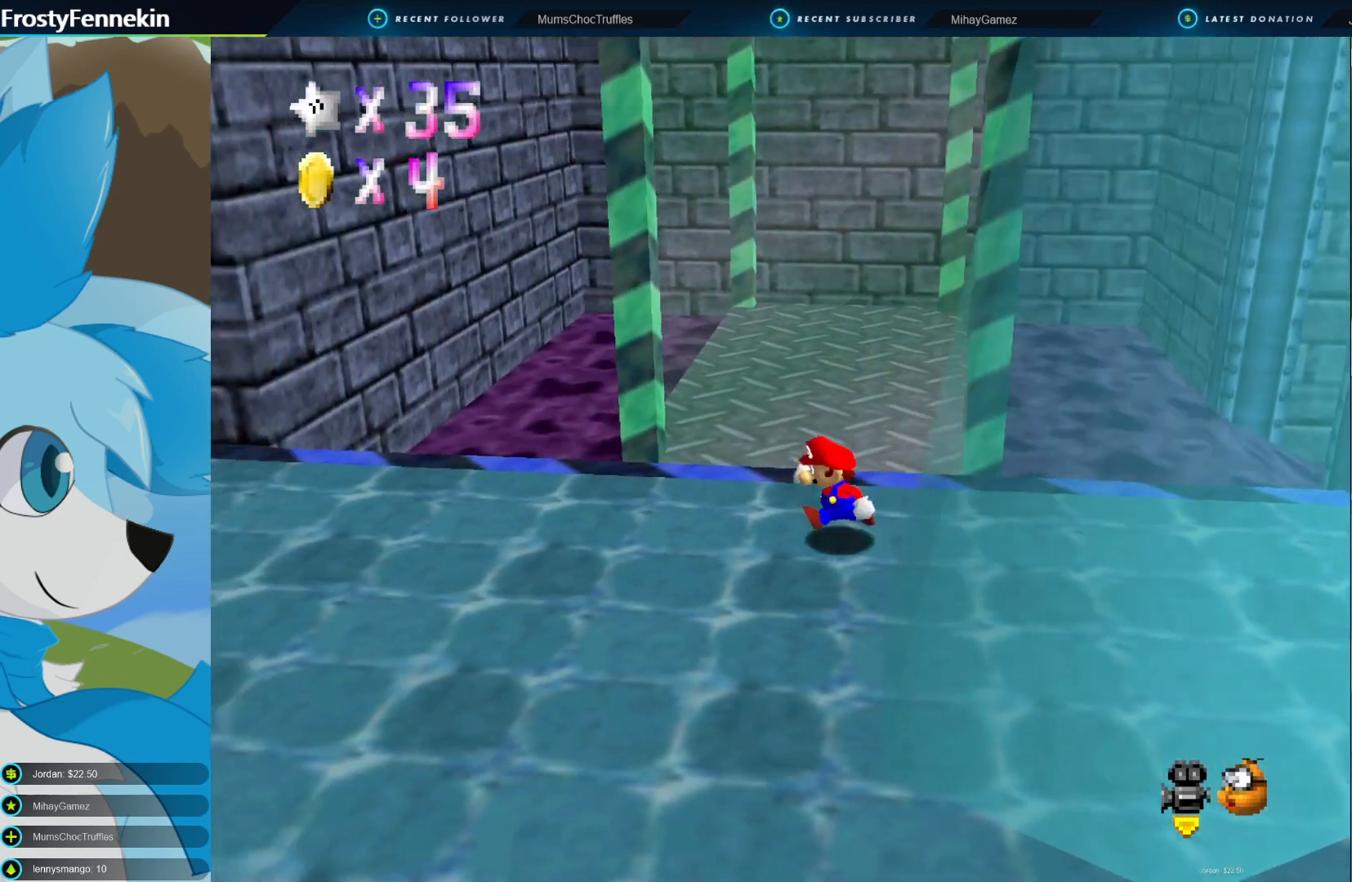
{"buttons": [], "left_stick": "center", "right_stick": "center", "events": [[467, "left_stick", "center"]]}
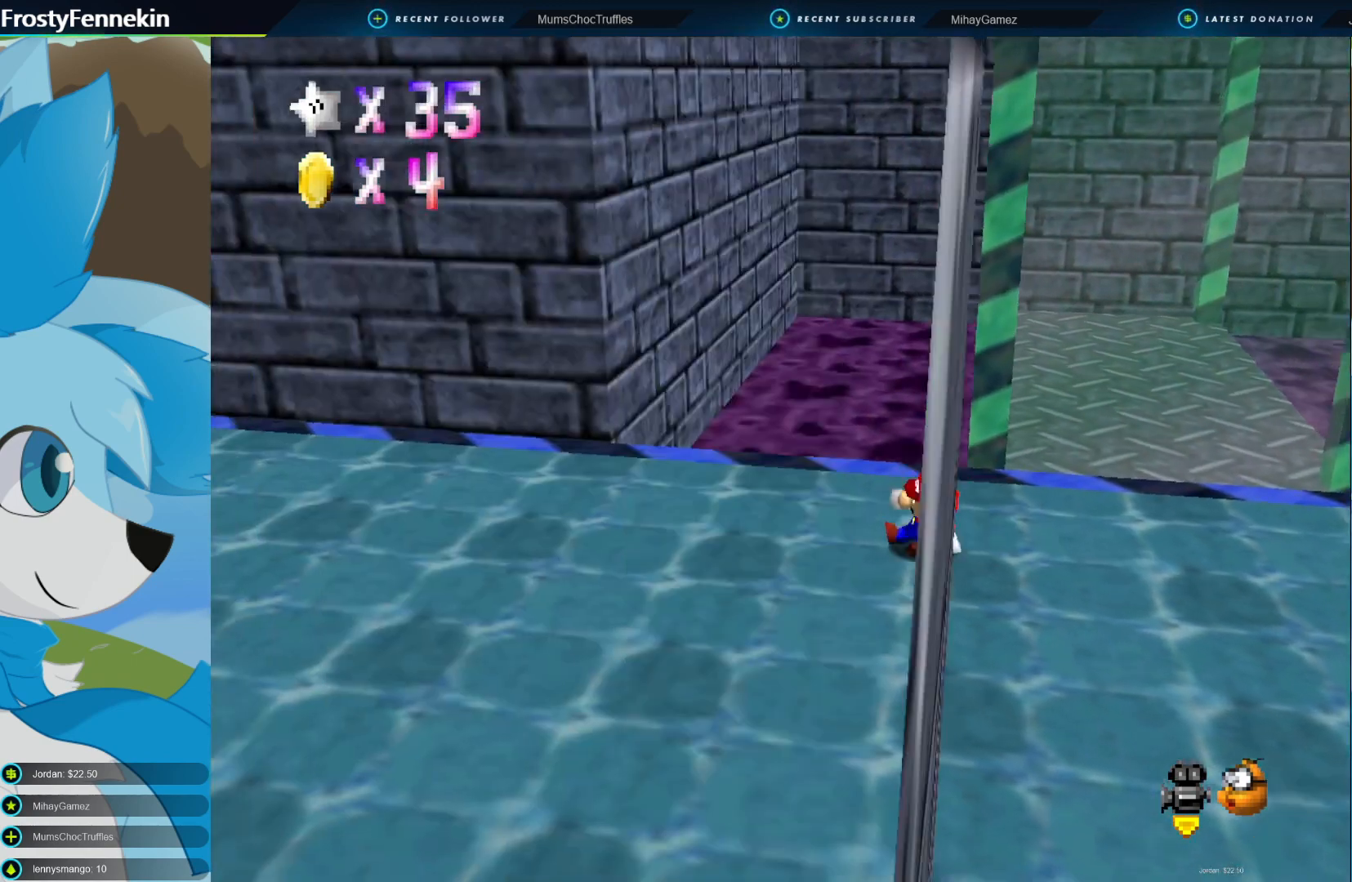
{"buttons": [], "left_stick": "down-left", "right_stick": "center", "events": [[300, "left_stick", "down-left"]]}
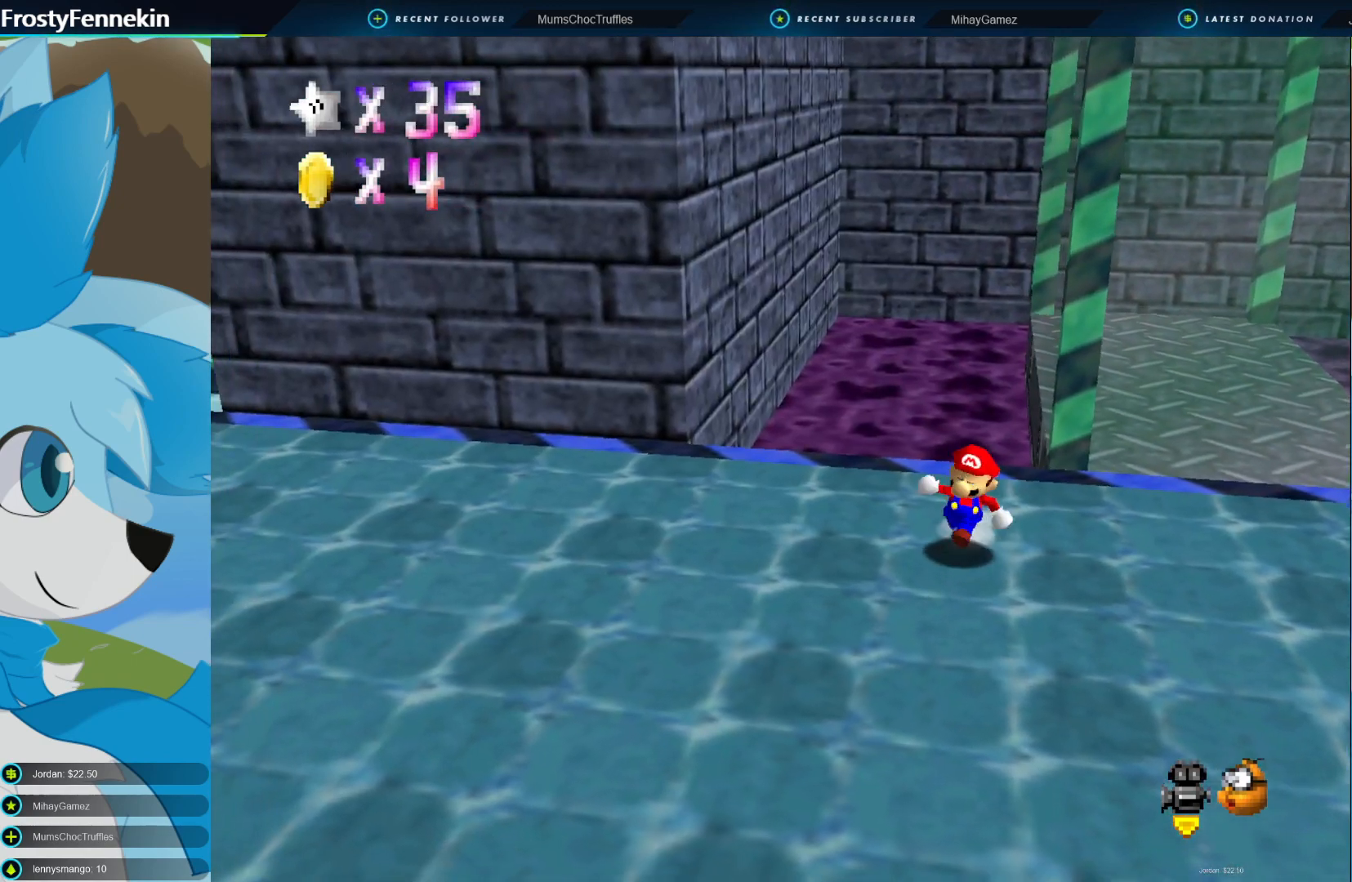
{"buttons": [], "left_stick": "down-left", "right_stick": "center", "events": [[167, "DPAD_LEFT", "down"], [233, "DPAD_LEFT", "up"]]}
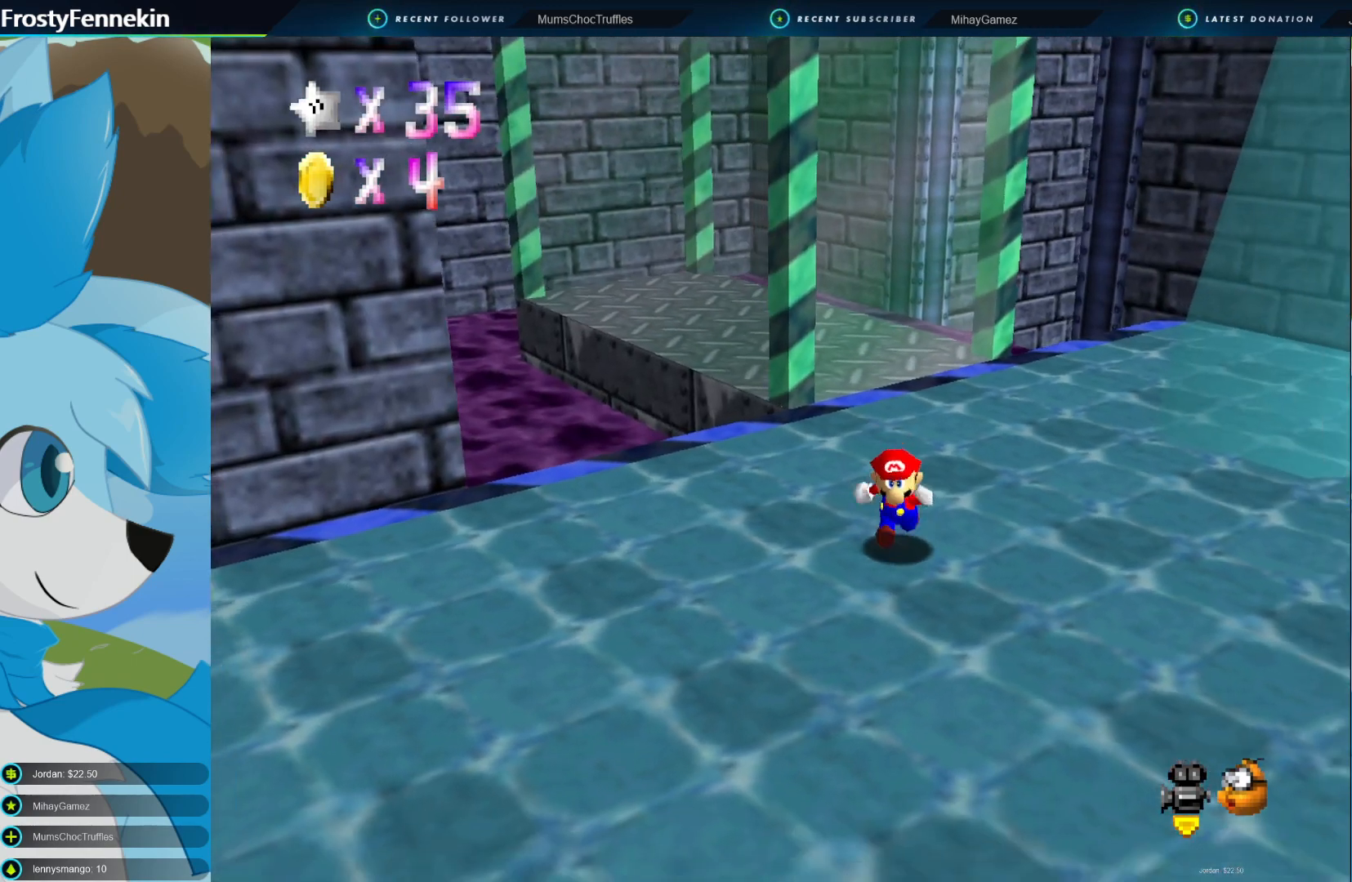
{"buttons": [], "left_stick": "center", "right_stick": "center", "events": [[233, "left_stick", "center"]]}
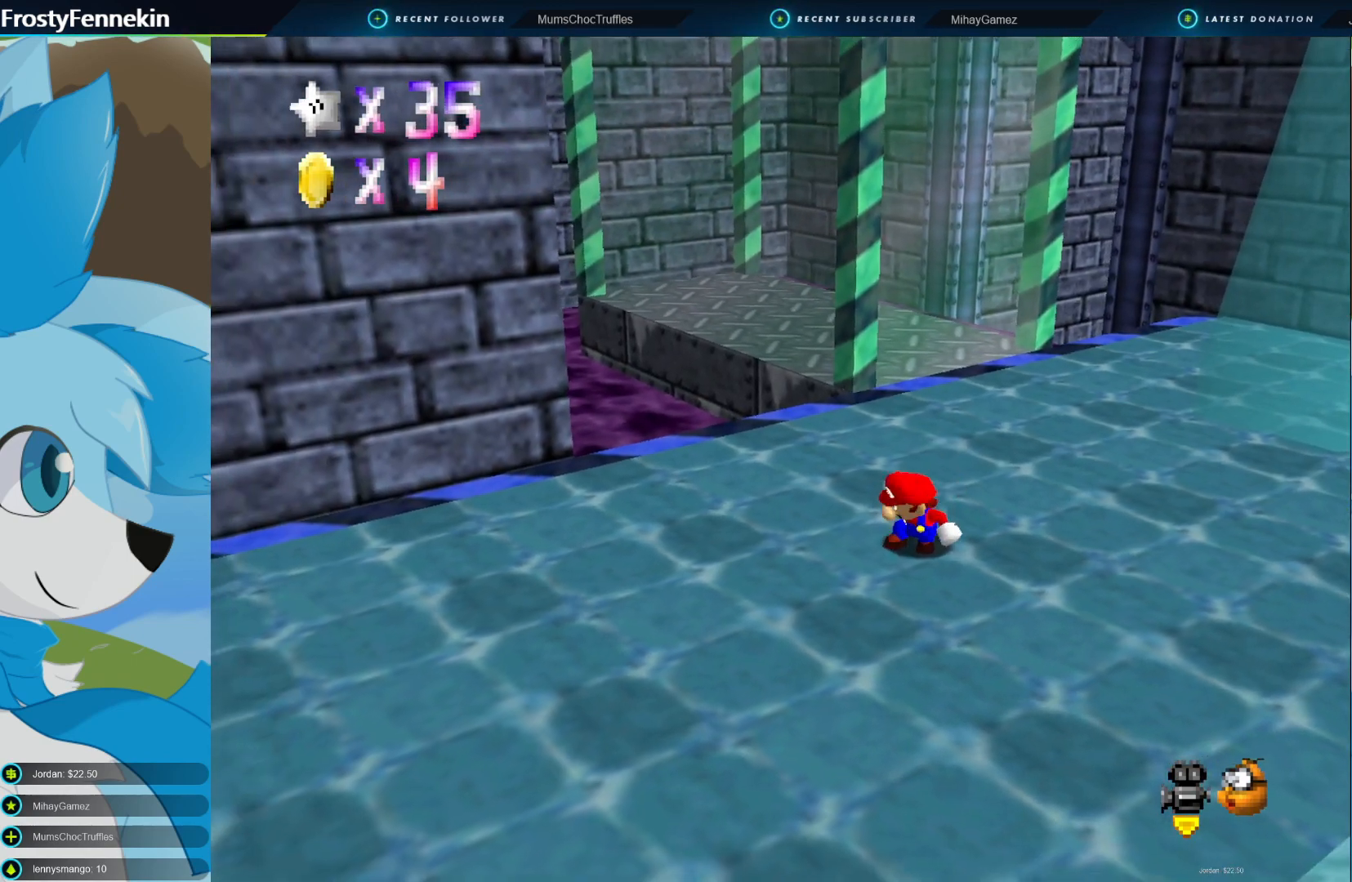
{"buttons": [], "left_stick": "up-left", "right_stick": "center", "events": [[200, "left_stick", "left"], [333, "left_stick", "up-left"]]}
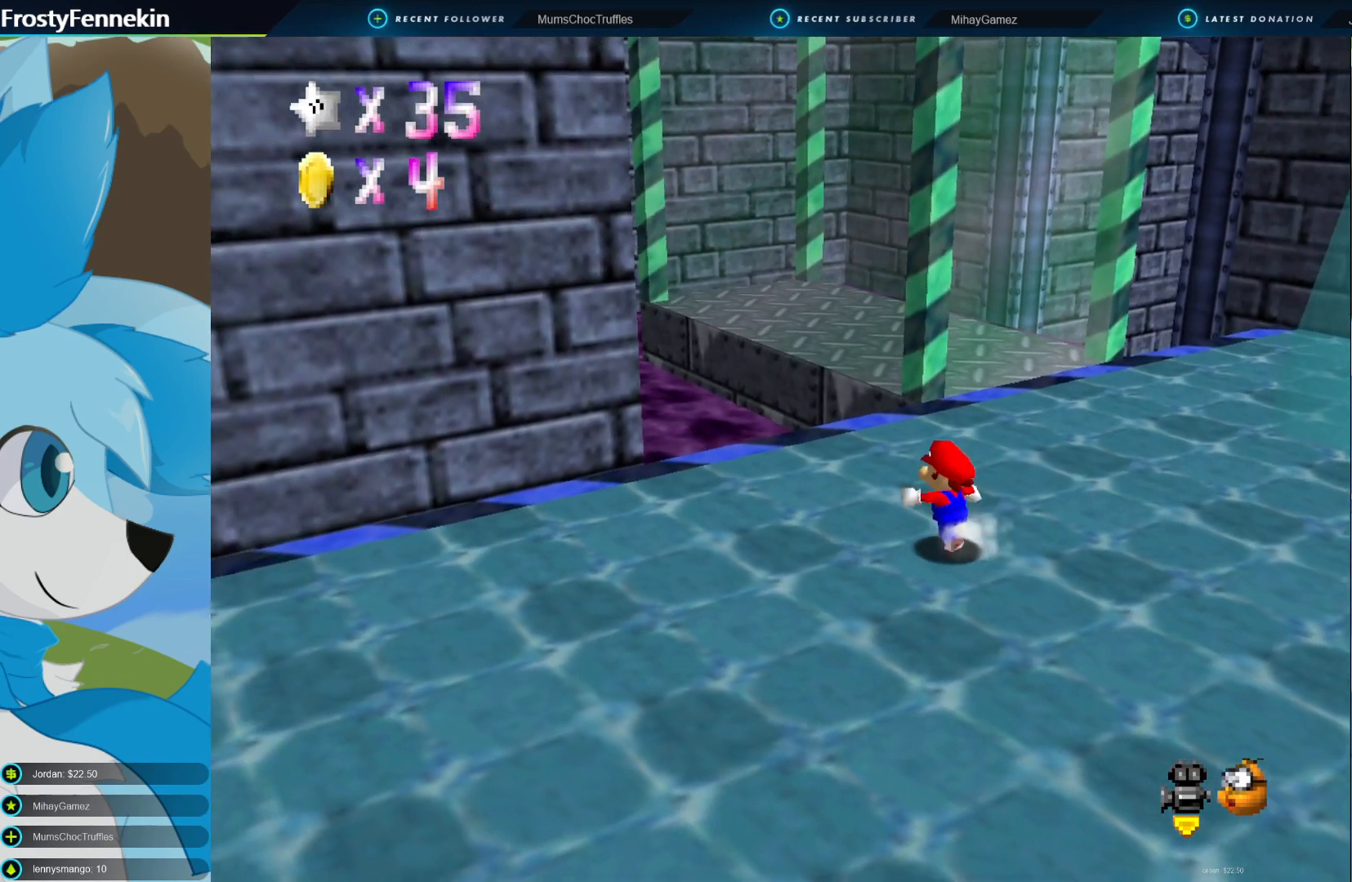
{"buttons": [], "left_stick": "down-left", "right_stick": "center", "events": [[433, "left_stick", "center"], [500, "left_stick", "down-left"]]}